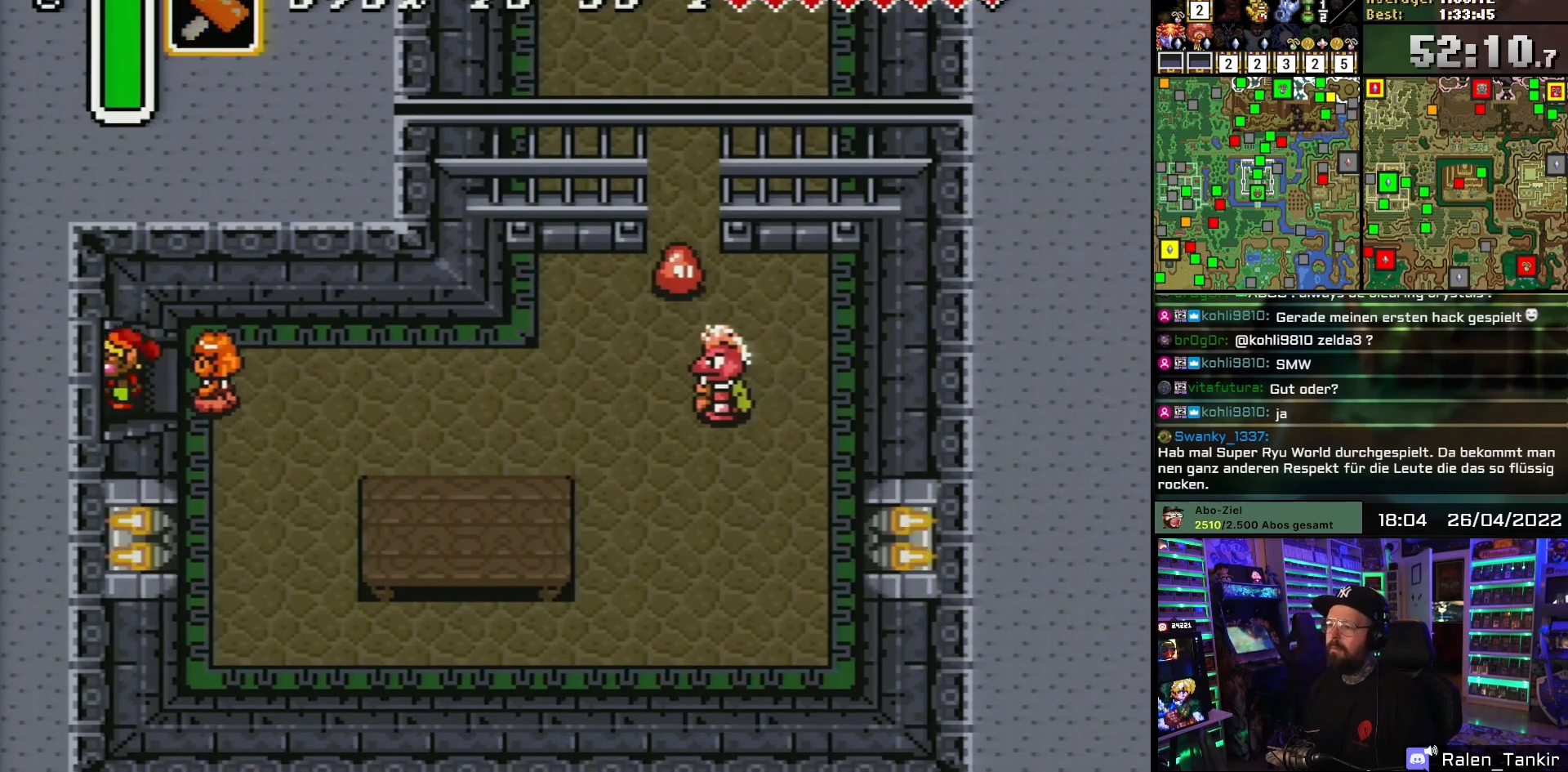
Gameplay with a controller (Nintendo layout); each line is a JSON object with the inputs held at the frame after it. "events" lists button and stick changes between this image and that frame as [ms after this image, input, new state], when the widget could be followed in between. Not read: L1 L3 R1 R3.
{"buttons": ["DPAD_LEFT"], "events": [[17, "DPAD_UP", "up"], [450, "DPAD_DOWN", "down"], [450, "DPAD_LEFT", "up"], [467, "DPAD_DOWN", "up"], [467, "DPAD_LEFT", "down"]]}
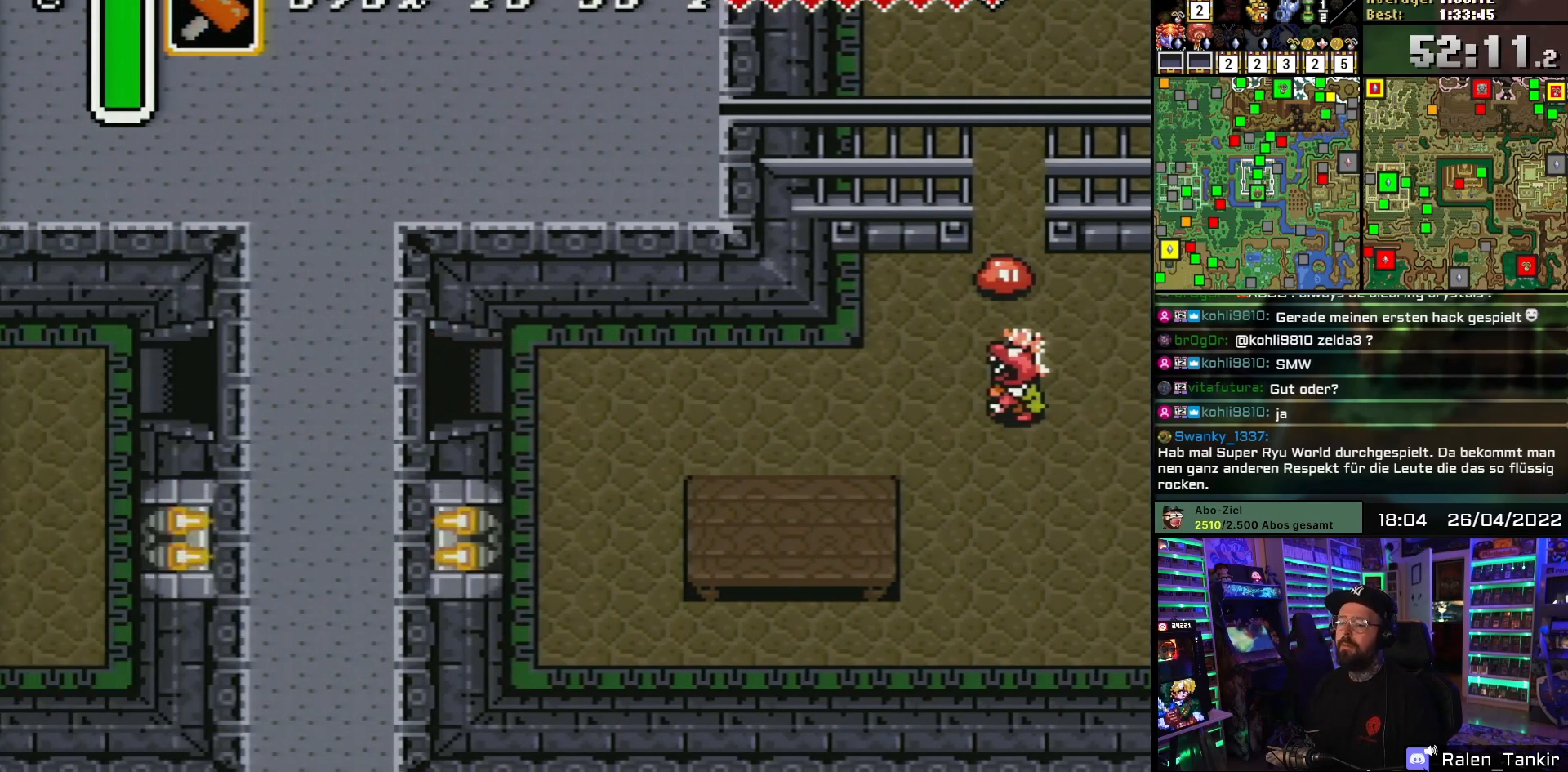
{"buttons": [], "events": [[117, "DPAD_LEFT", "up"]]}
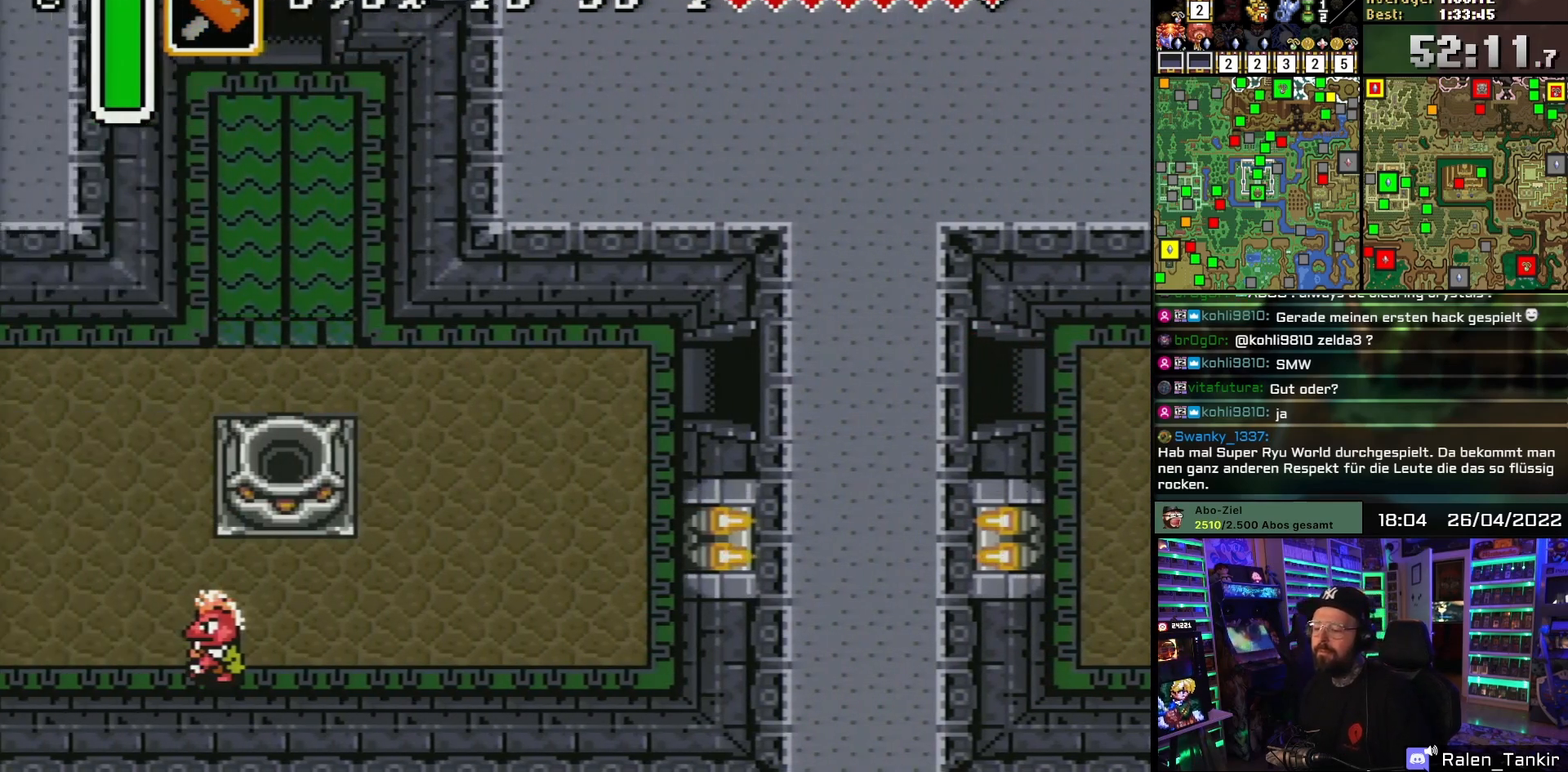
{"buttons": ["DPAD_LEFT"], "events": [[100, "DPAD_LEFT", "down"]]}
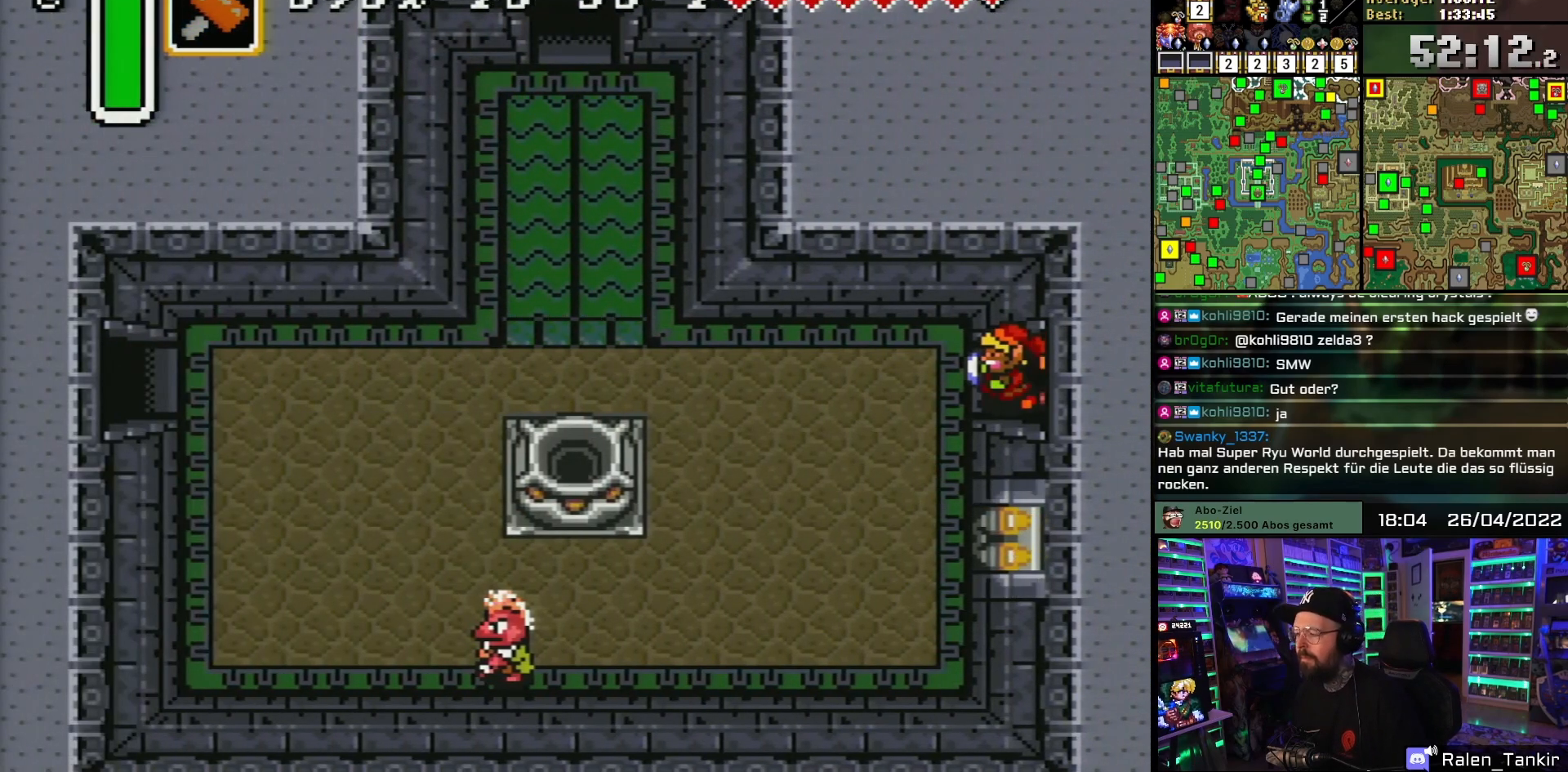
{"buttons": ["DPAD_LEFT"], "events": []}
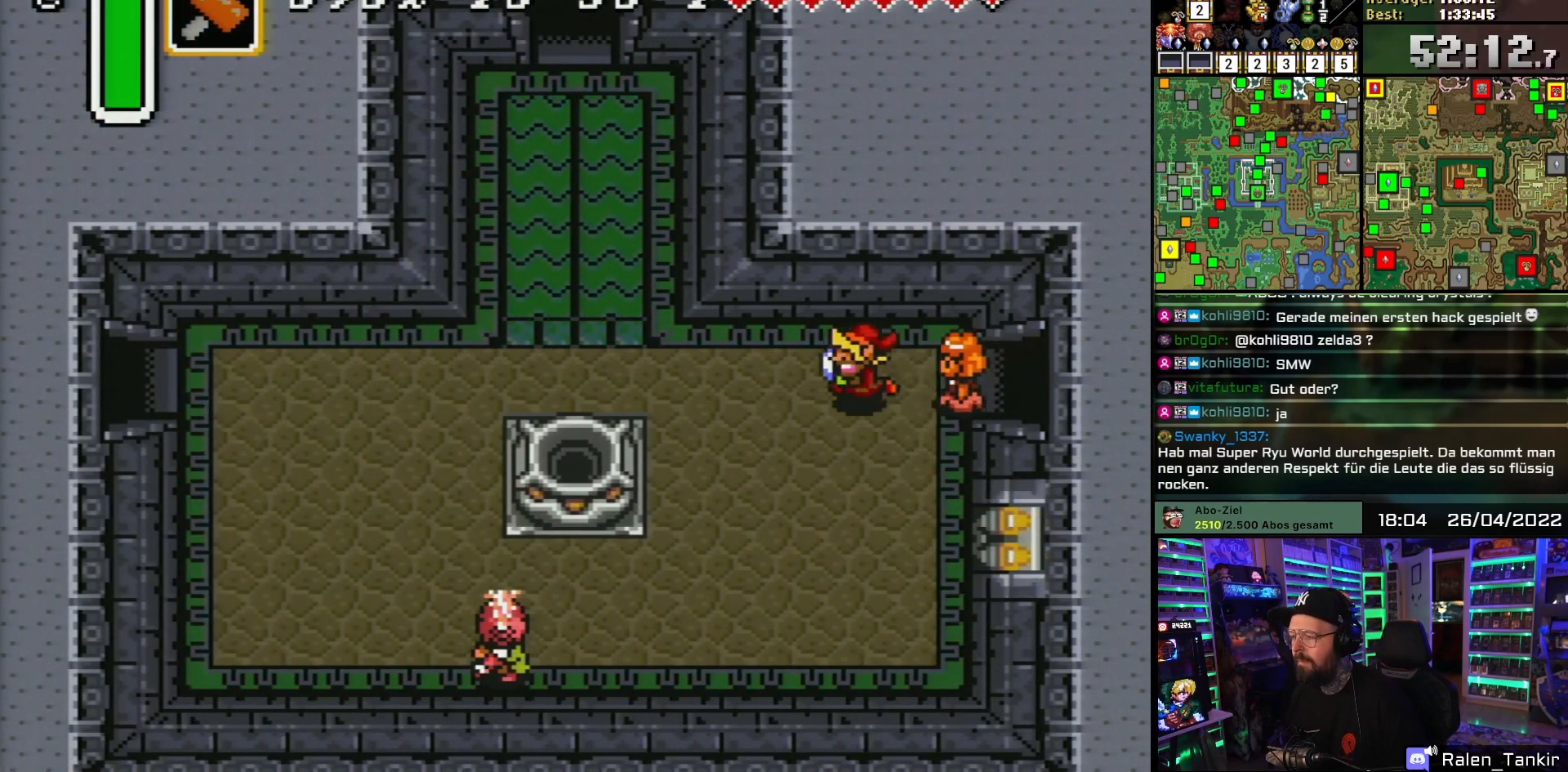
{"buttons": ["DPAD_LEFT"], "events": []}
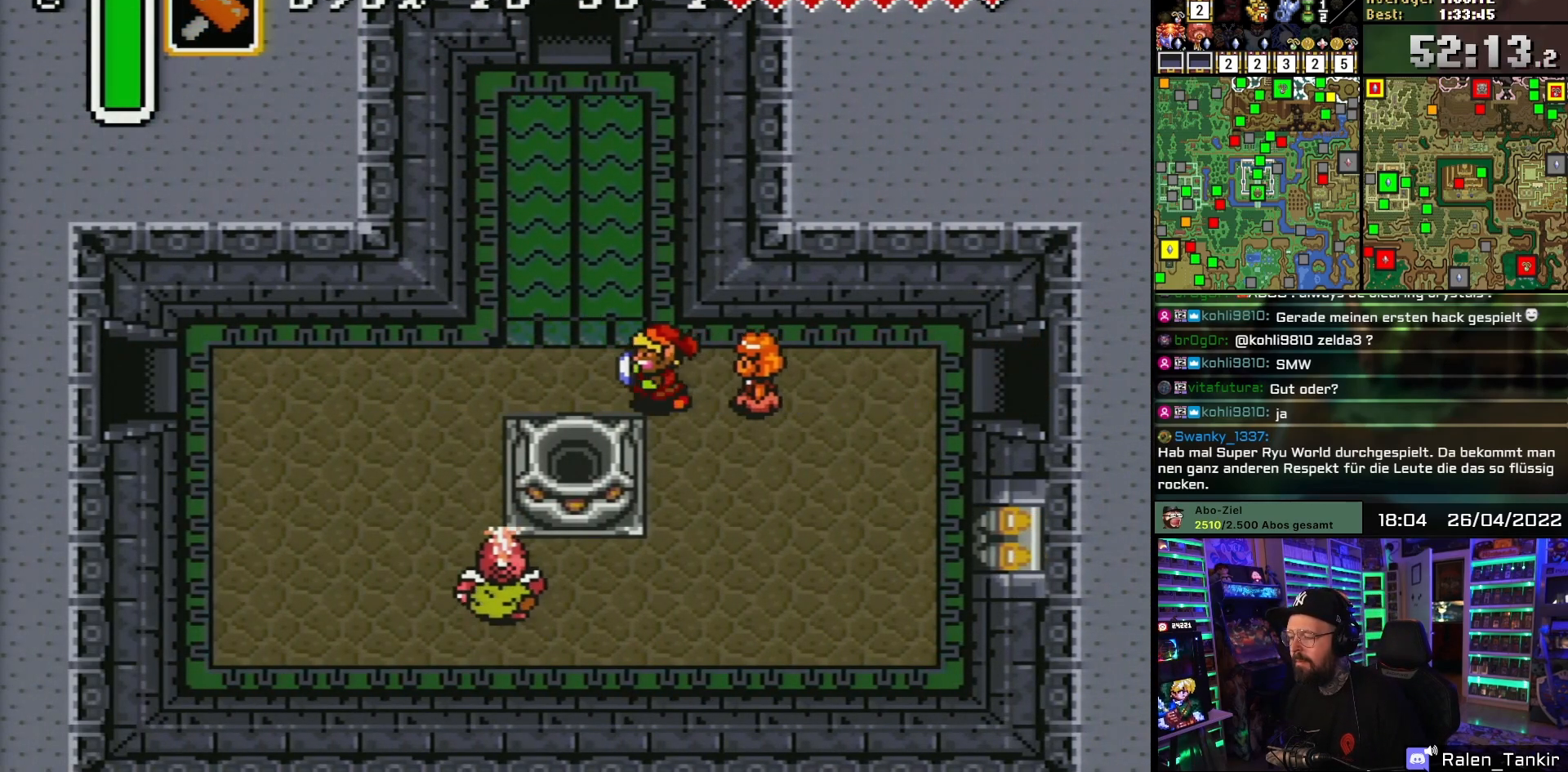
{"buttons": ["DPAD_LEFT"], "events": []}
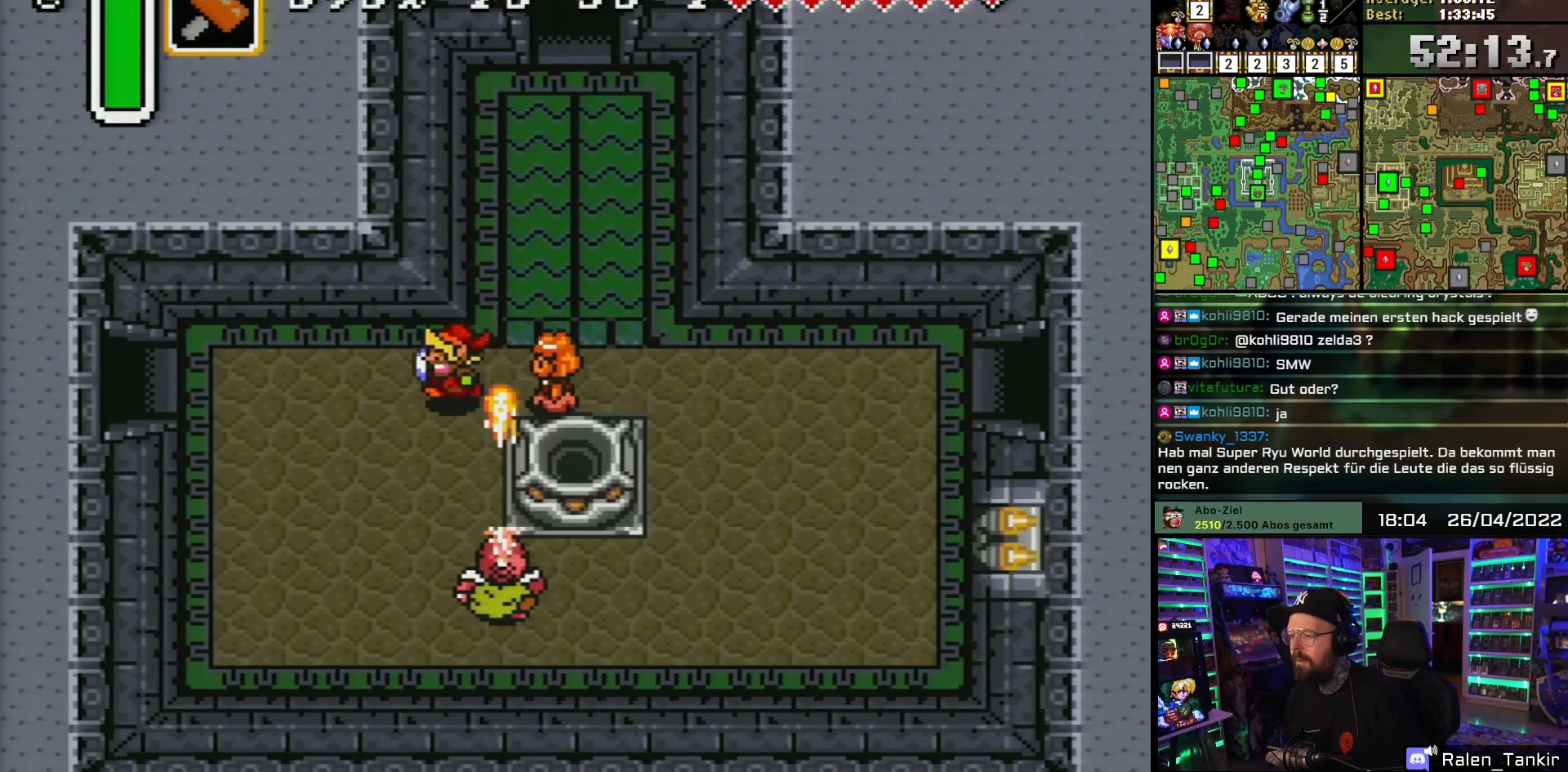
{"buttons": ["DPAD_LEFT"], "events": []}
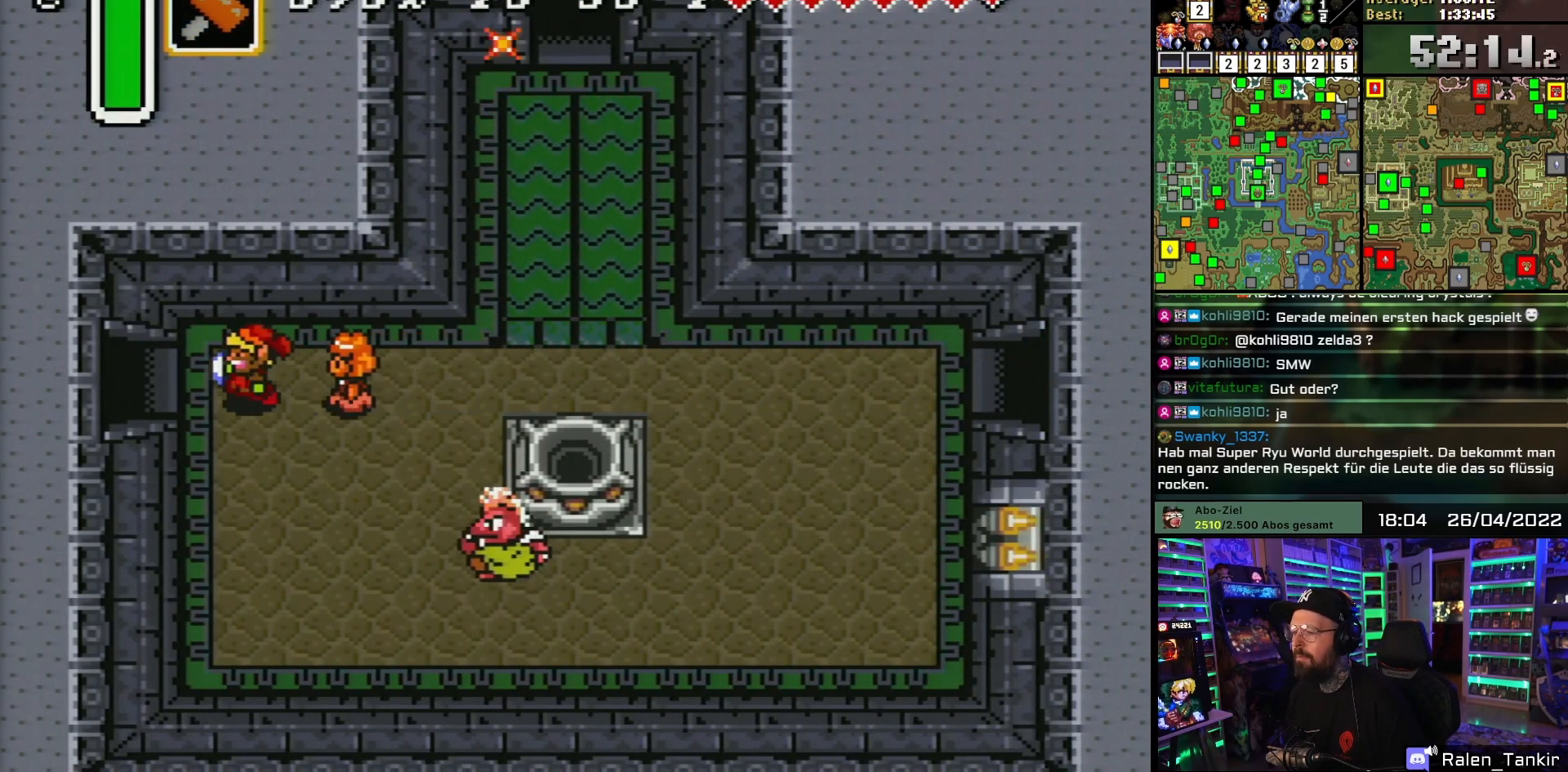
{"buttons": ["DPAD_LEFT"], "events": []}
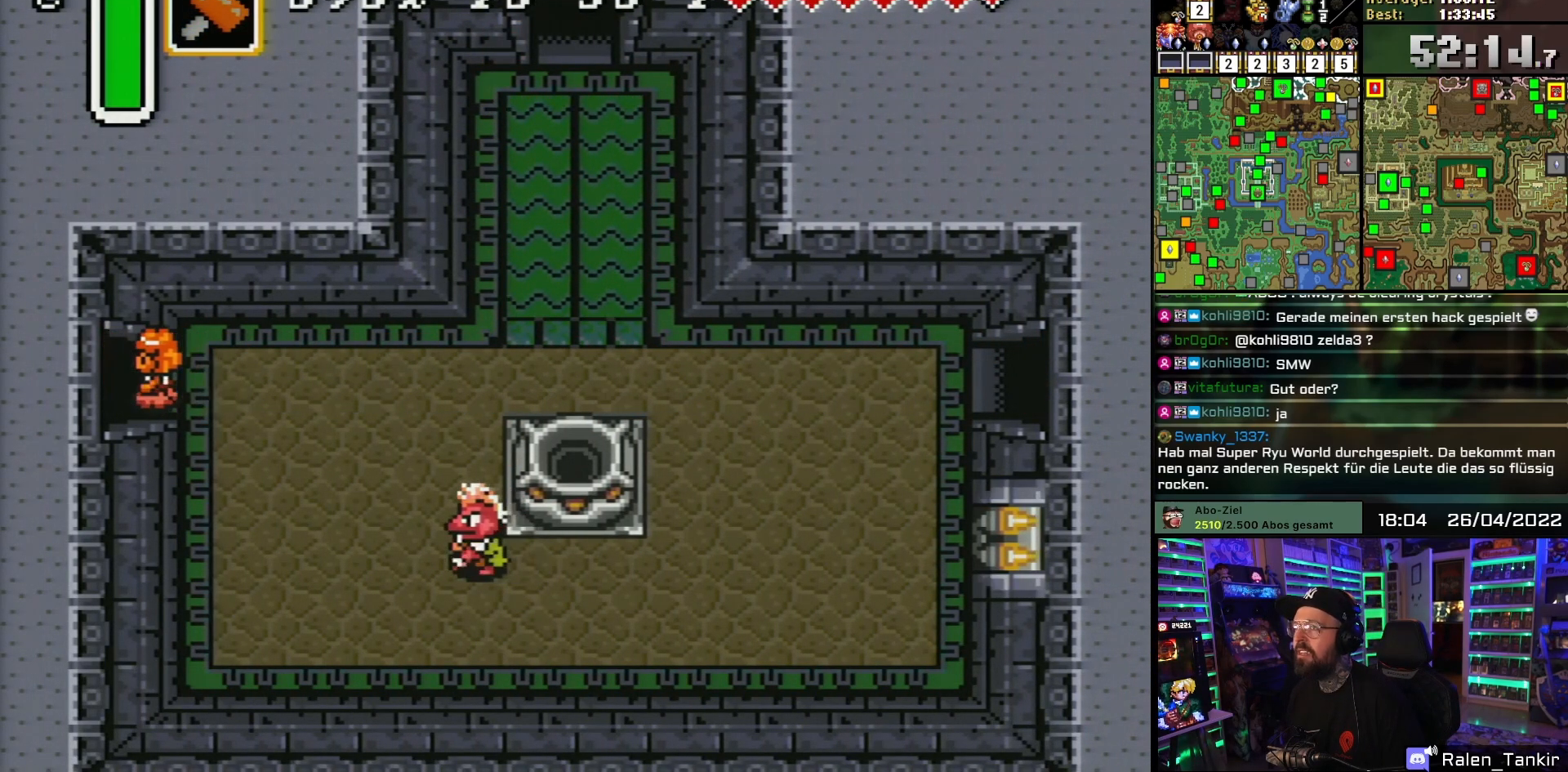
{"buttons": ["DPAD_LEFT"], "events": []}
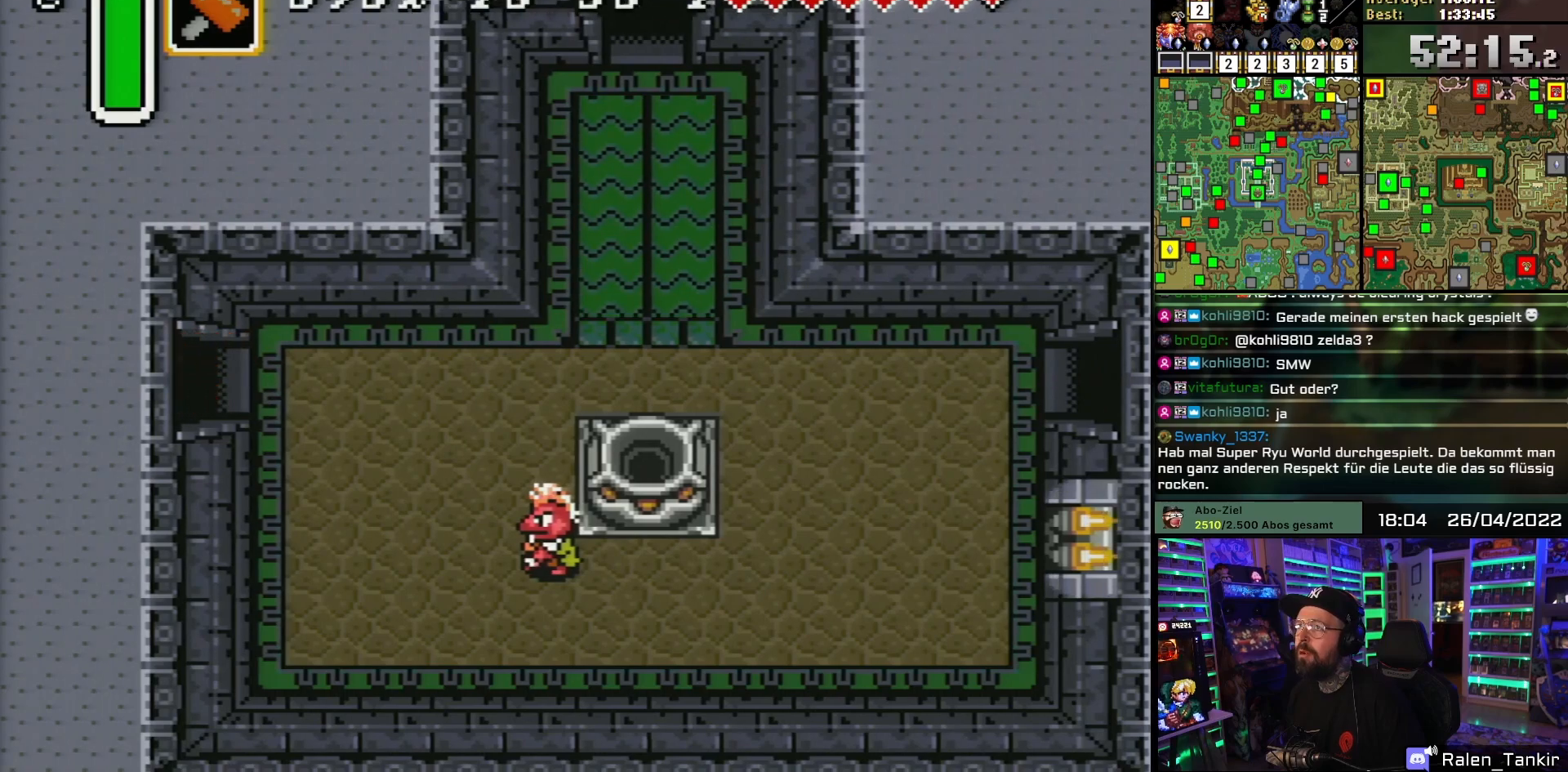
{"buttons": [], "events": [[83, "DPAD_LEFT", "up"]]}
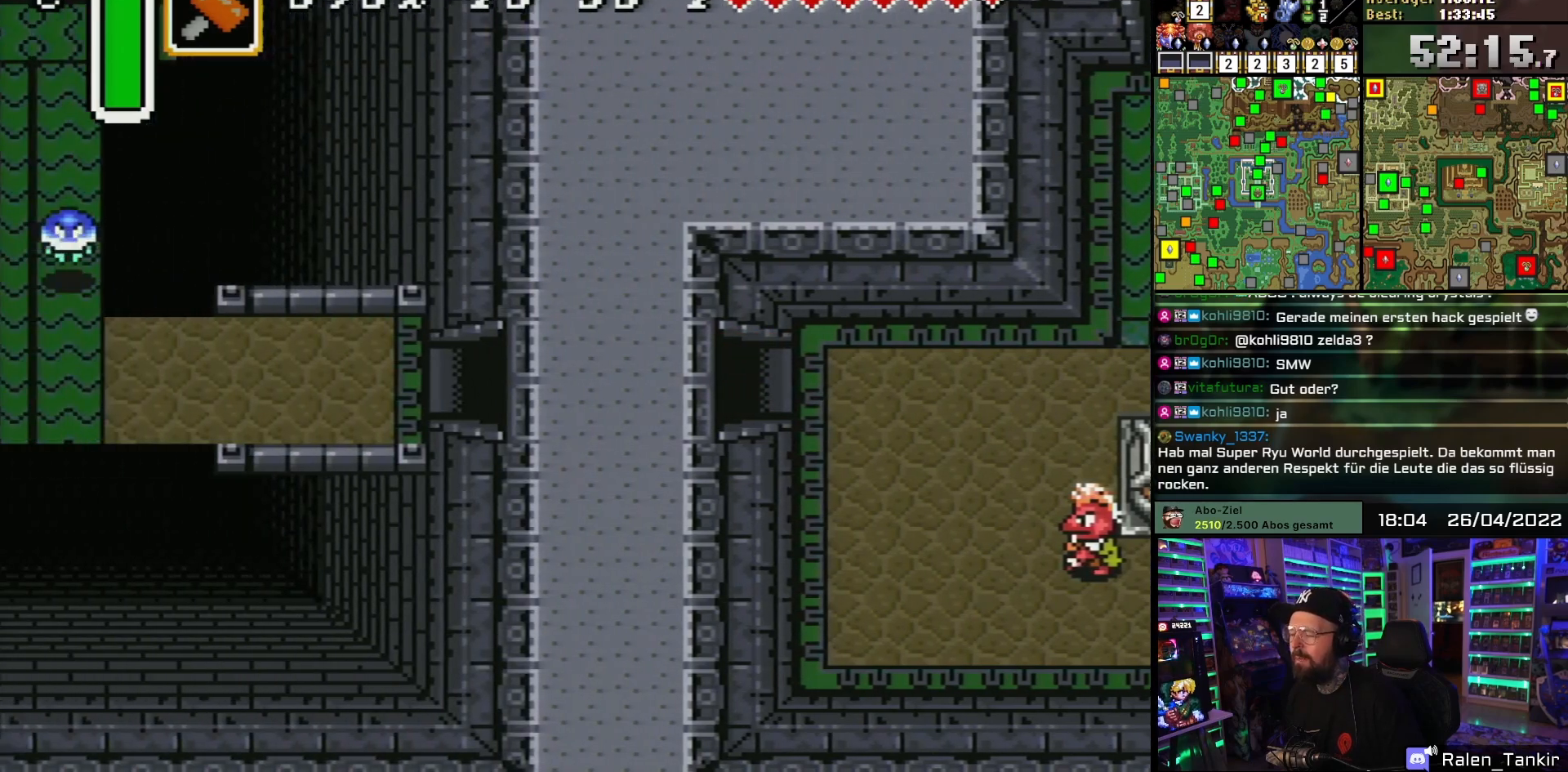
{"buttons": ["DPAD_LEFT"], "events": [[117, "DPAD_LEFT", "down"]]}
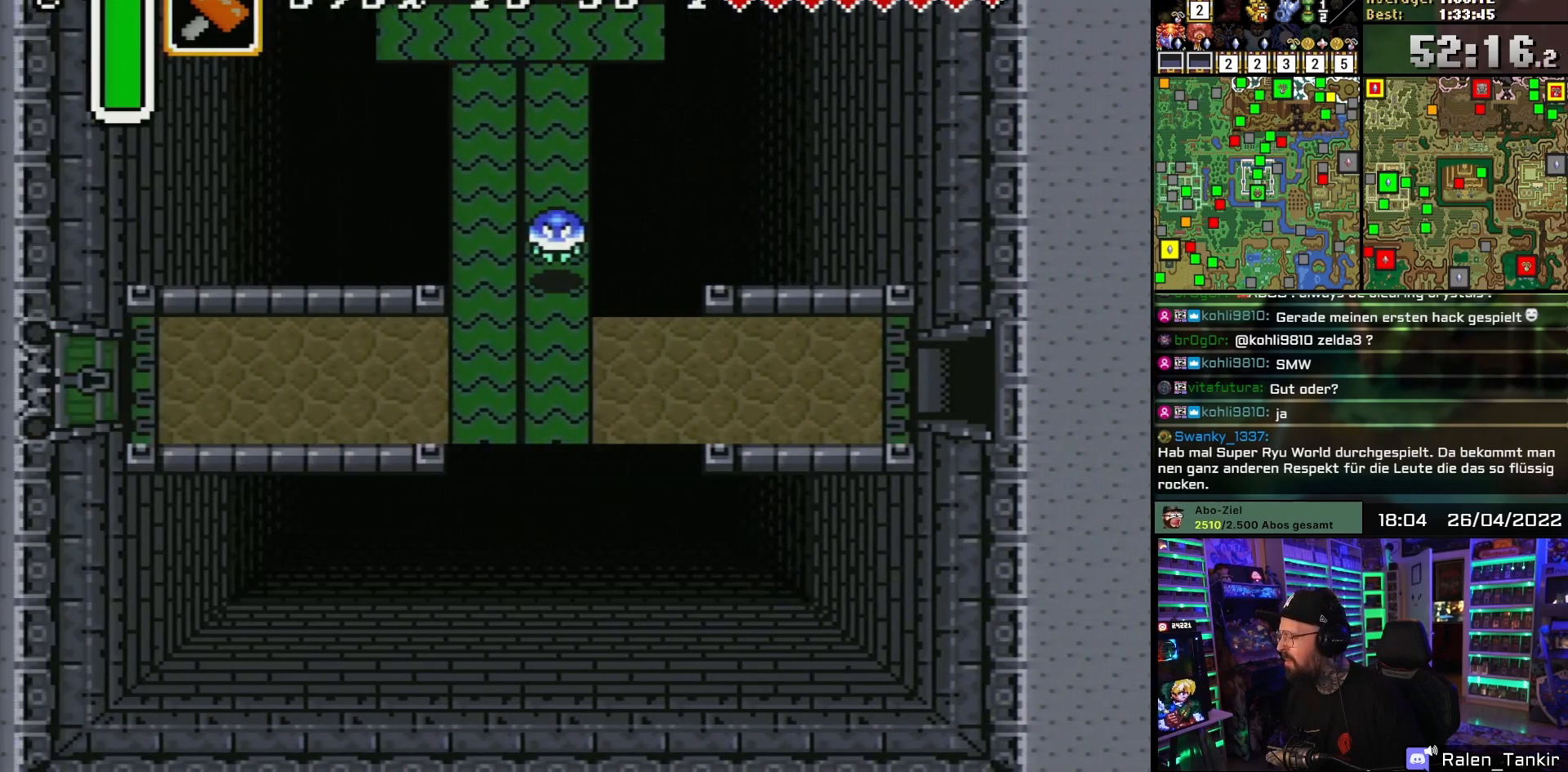
{"buttons": ["DPAD_LEFT"], "events": []}
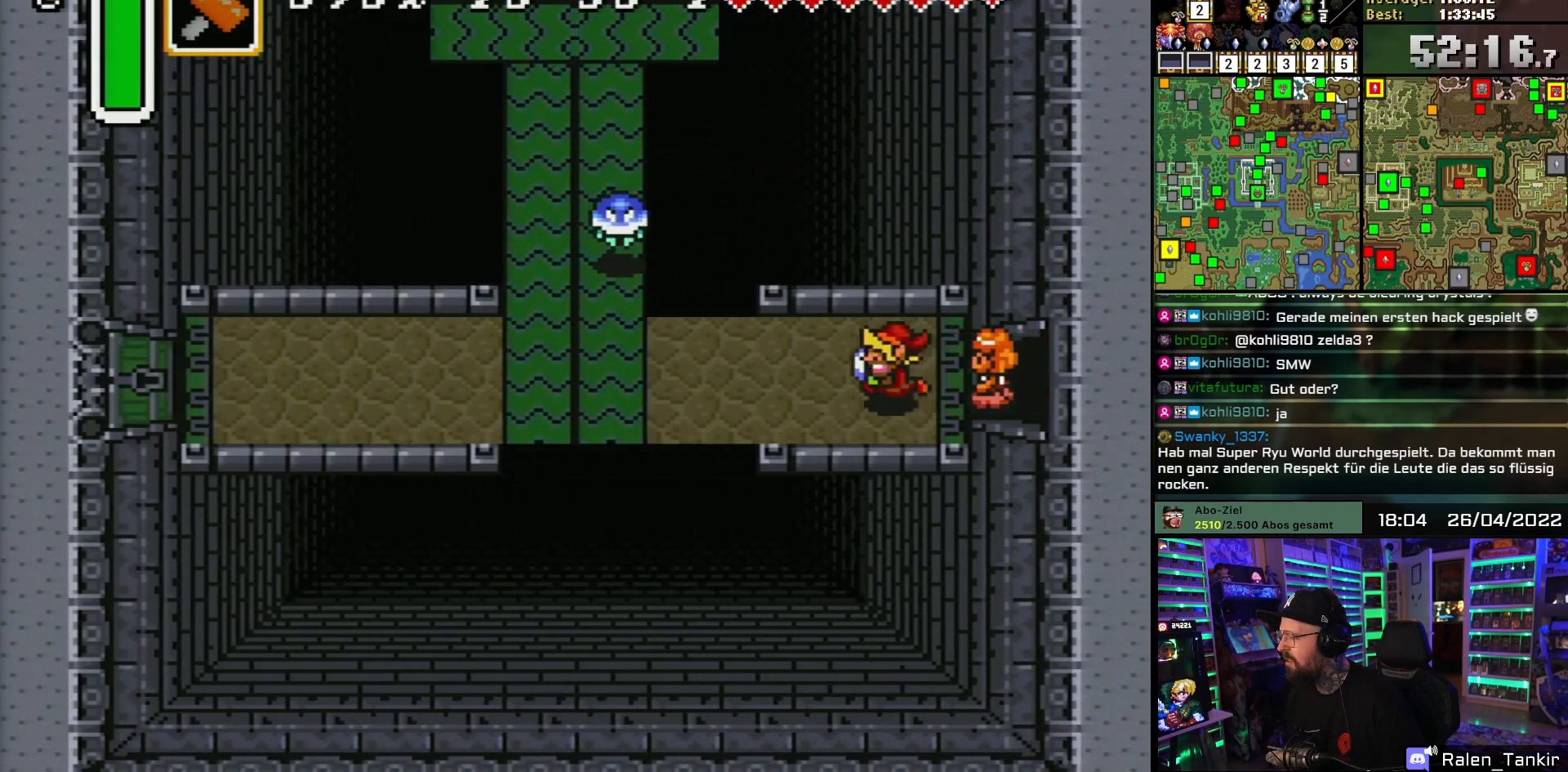
{"buttons": ["DPAD_LEFT"], "events": []}
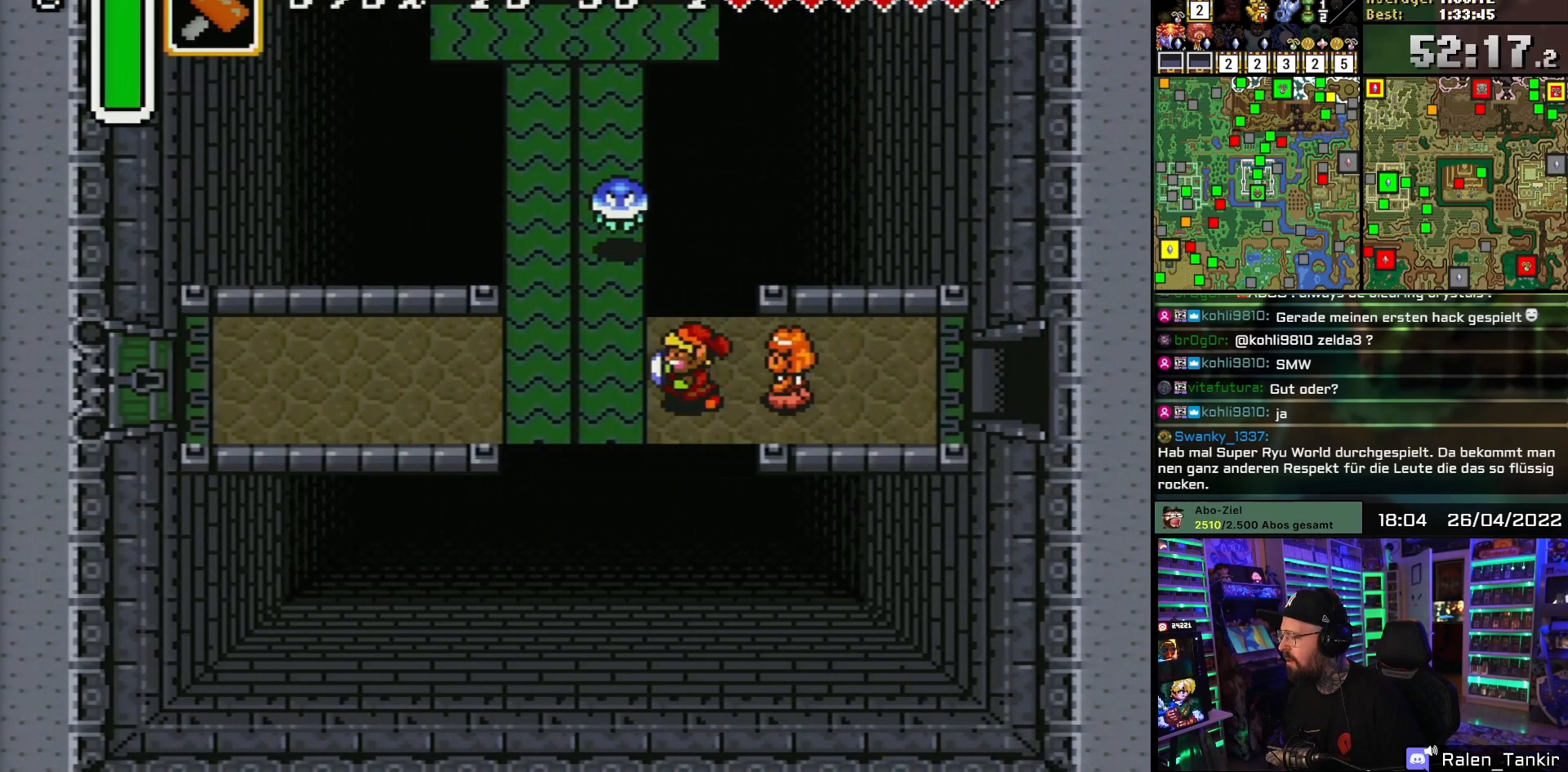
{"buttons": ["DPAD_LEFT"], "events": [[333, "DPAD_UP", "down"], [433, "DPAD_UP", "up"]]}
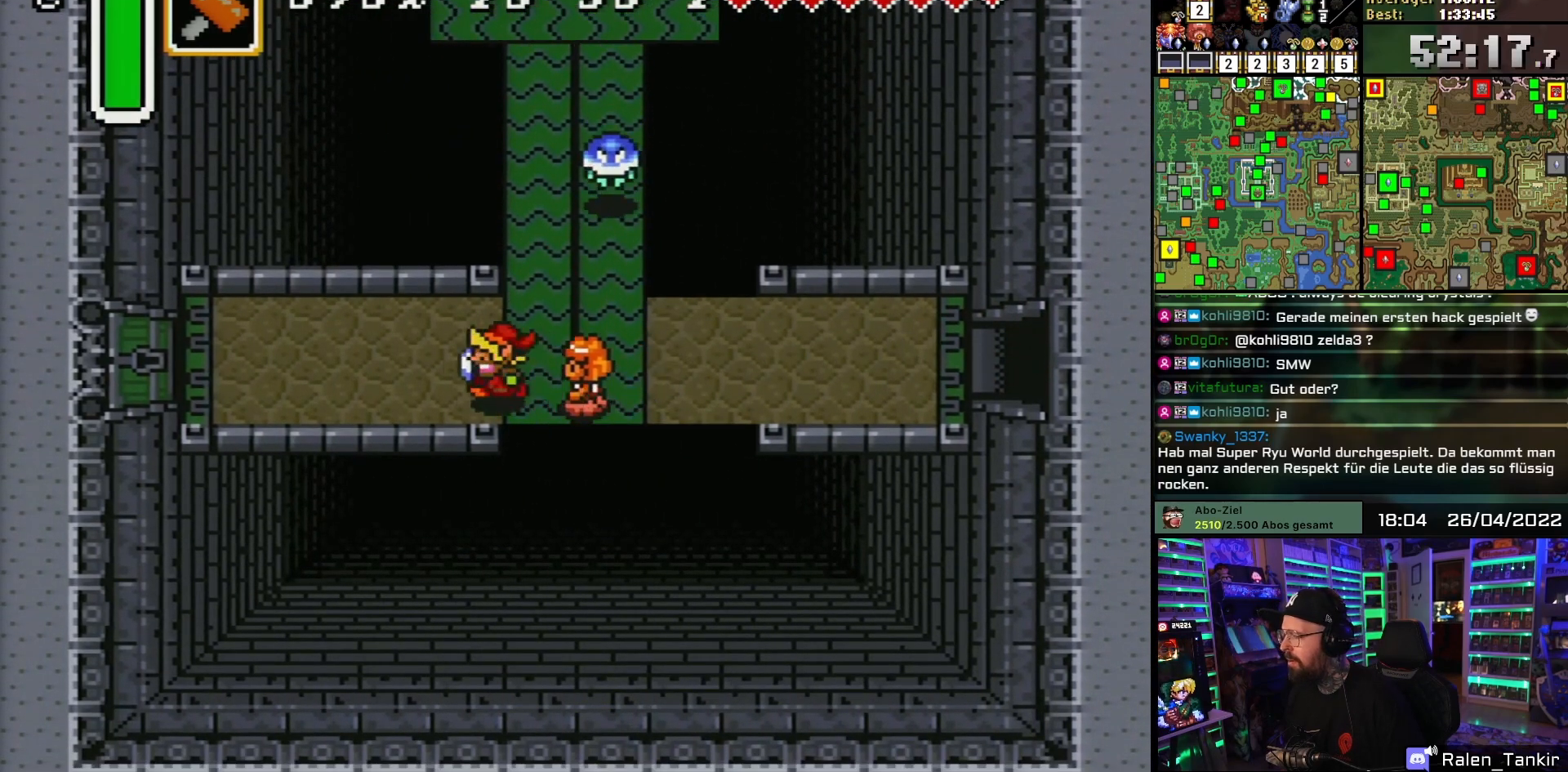
{"buttons": ["DPAD_LEFT"], "events": [[83, "DPAD_DOWN", "down"], [83, "DPAD_LEFT", "up"], [100, "DPAD_DOWN", "up"], [100, "DPAD_LEFT", "down"], [150, "DPAD_UP", "down"], [250, "DPAD_UP", "up"]]}
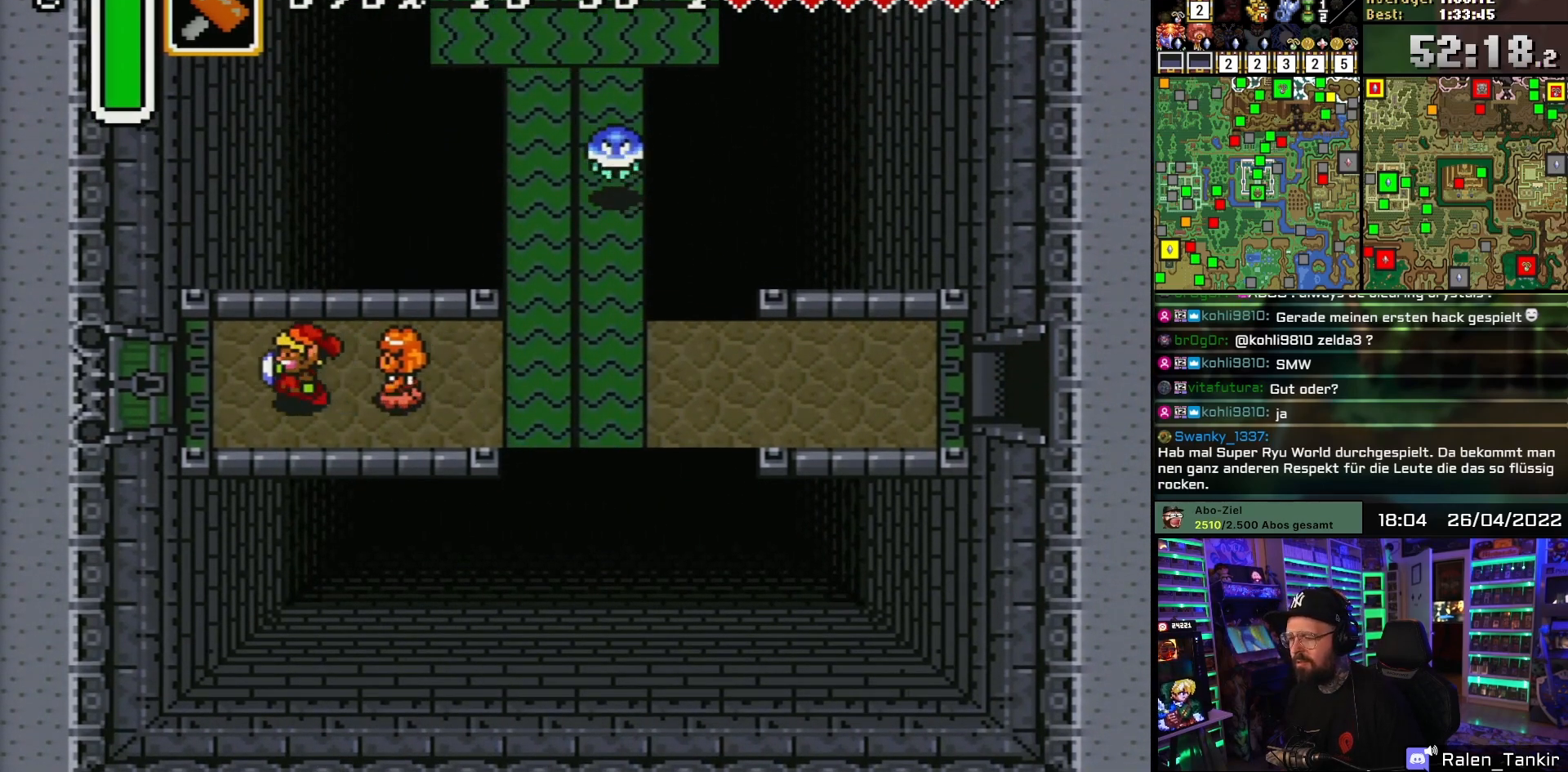
{"buttons": ["DPAD_LEFT"], "events": []}
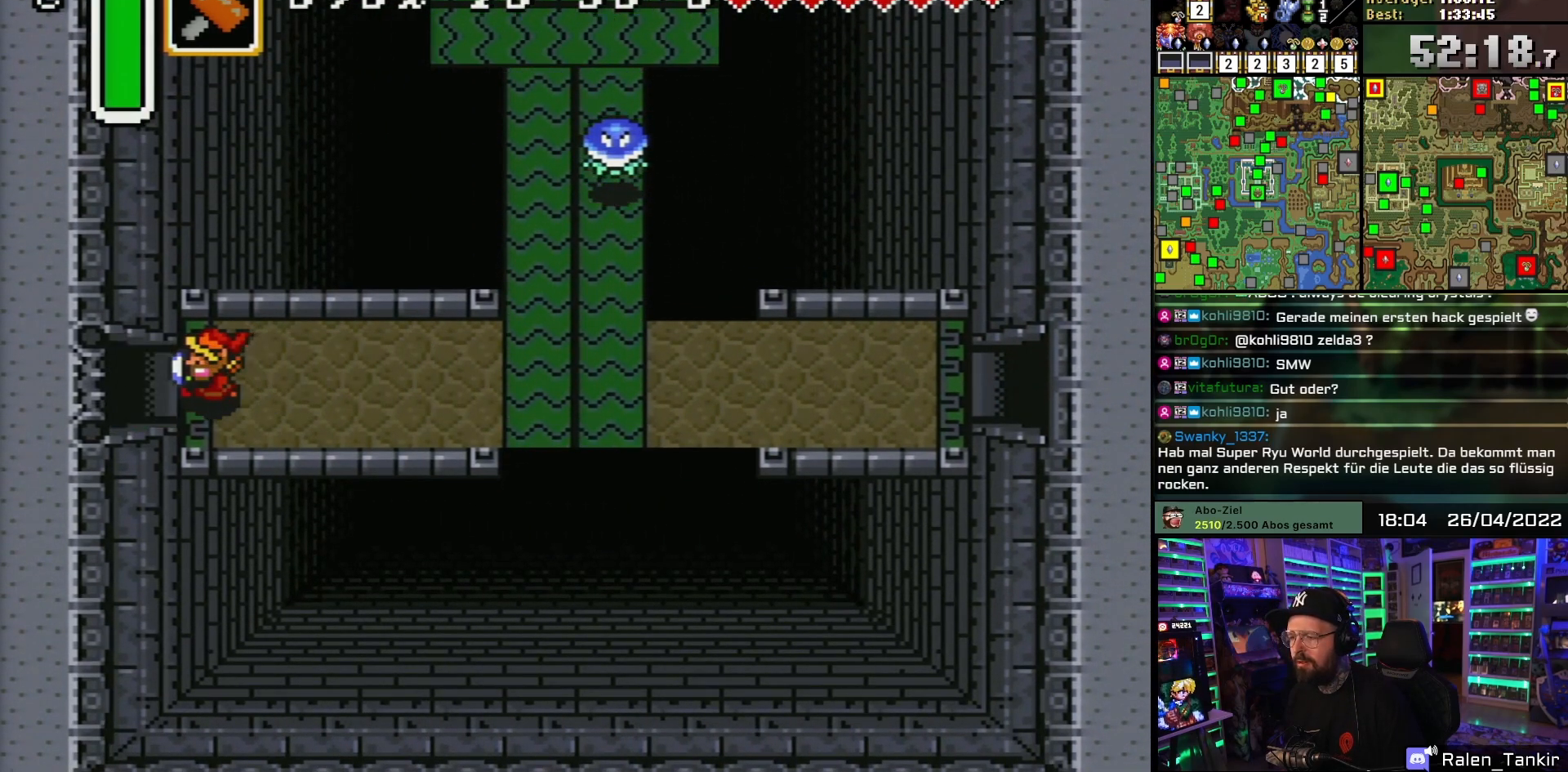
{"buttons": ["DPAD_LEFT"], "events": [[117, "DPAD_LEFT", "up"], [133, "DPAD_LEFT", "down"]]}
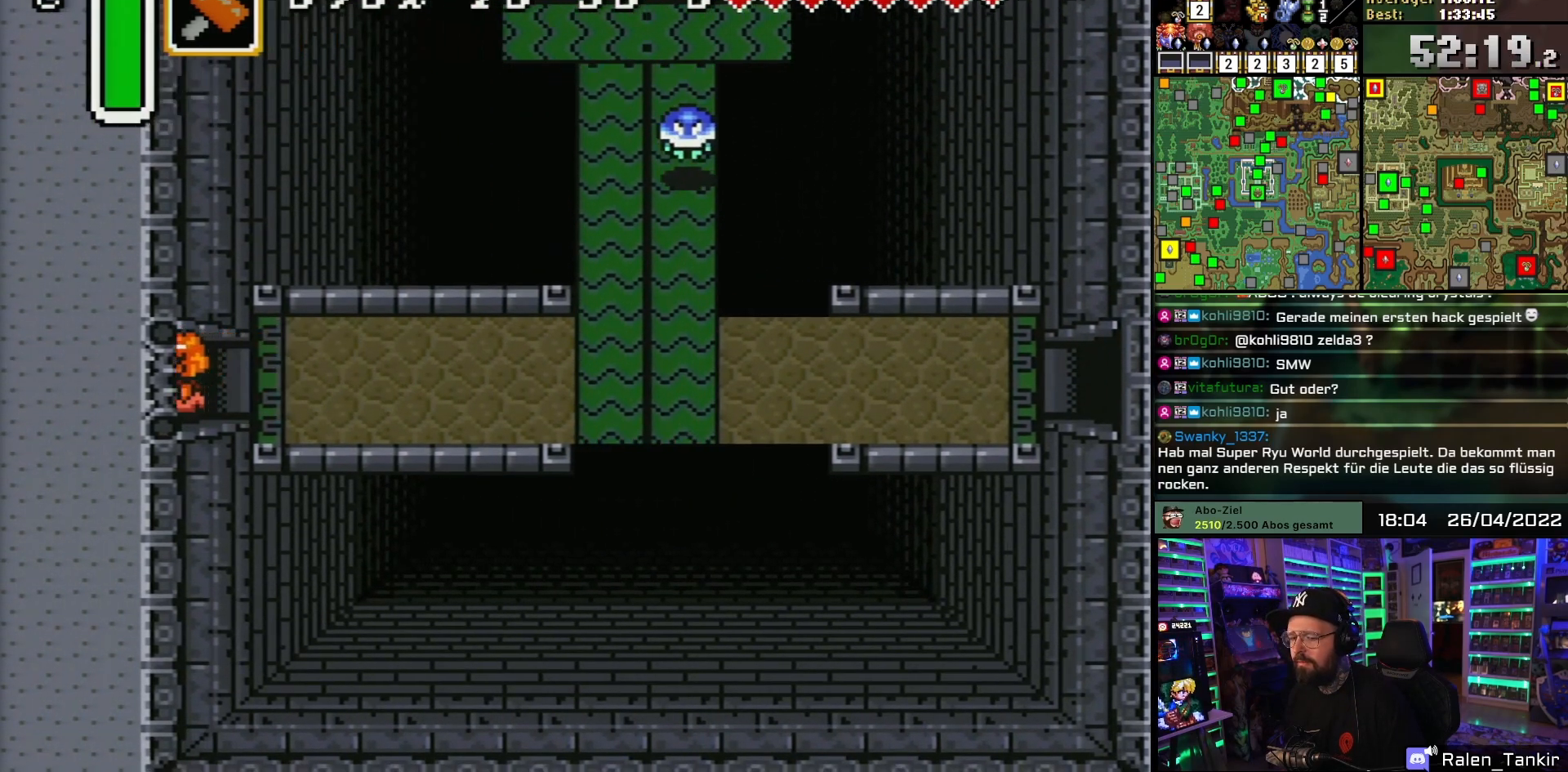
{"buttons": [], "events": [[317, "DPAD_LEFT", "up"]]}
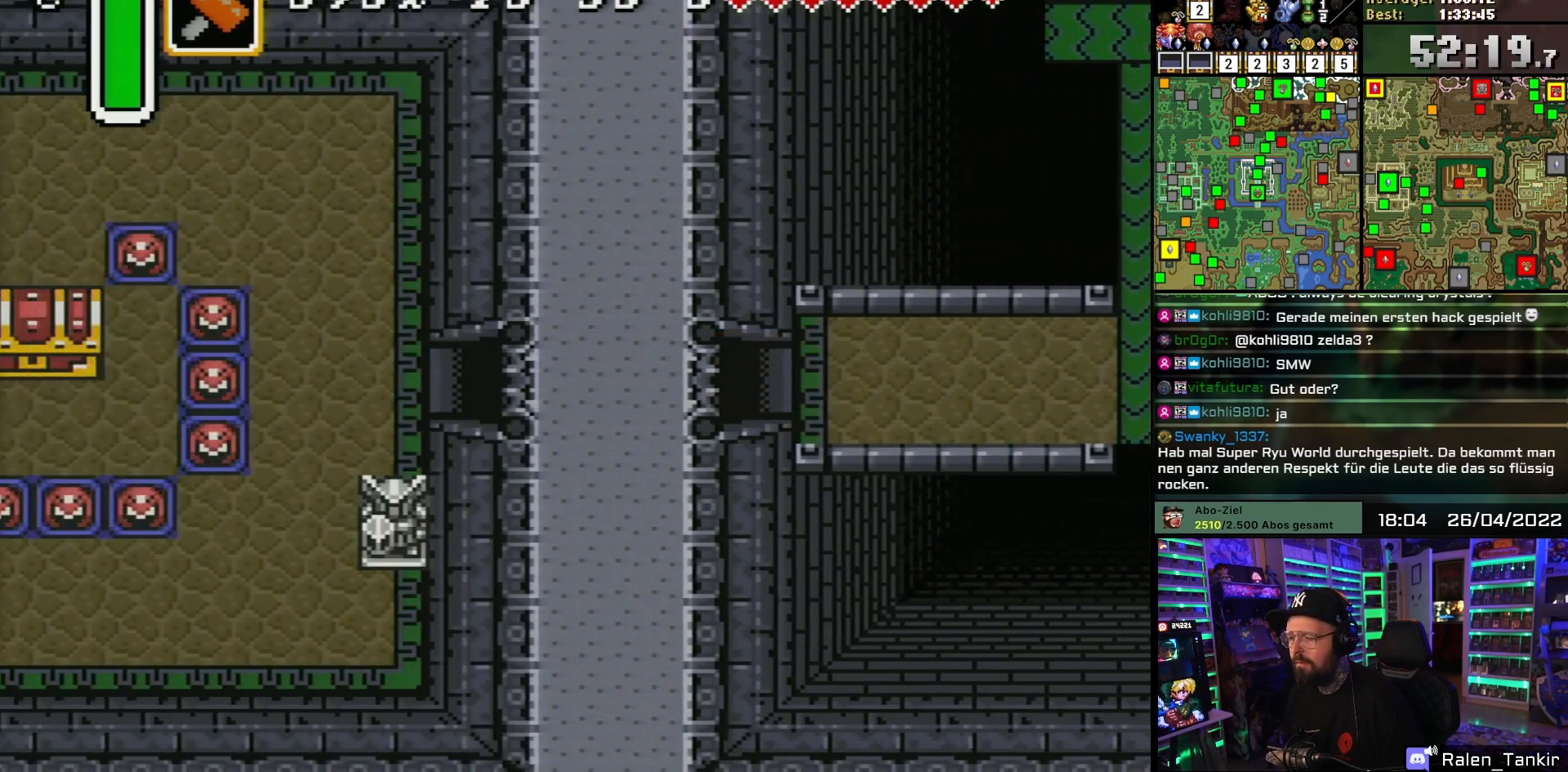
{"buttons": ["DPAD_LEFT"], "events": [[133, "DPAD_LEFT", "down"]]}
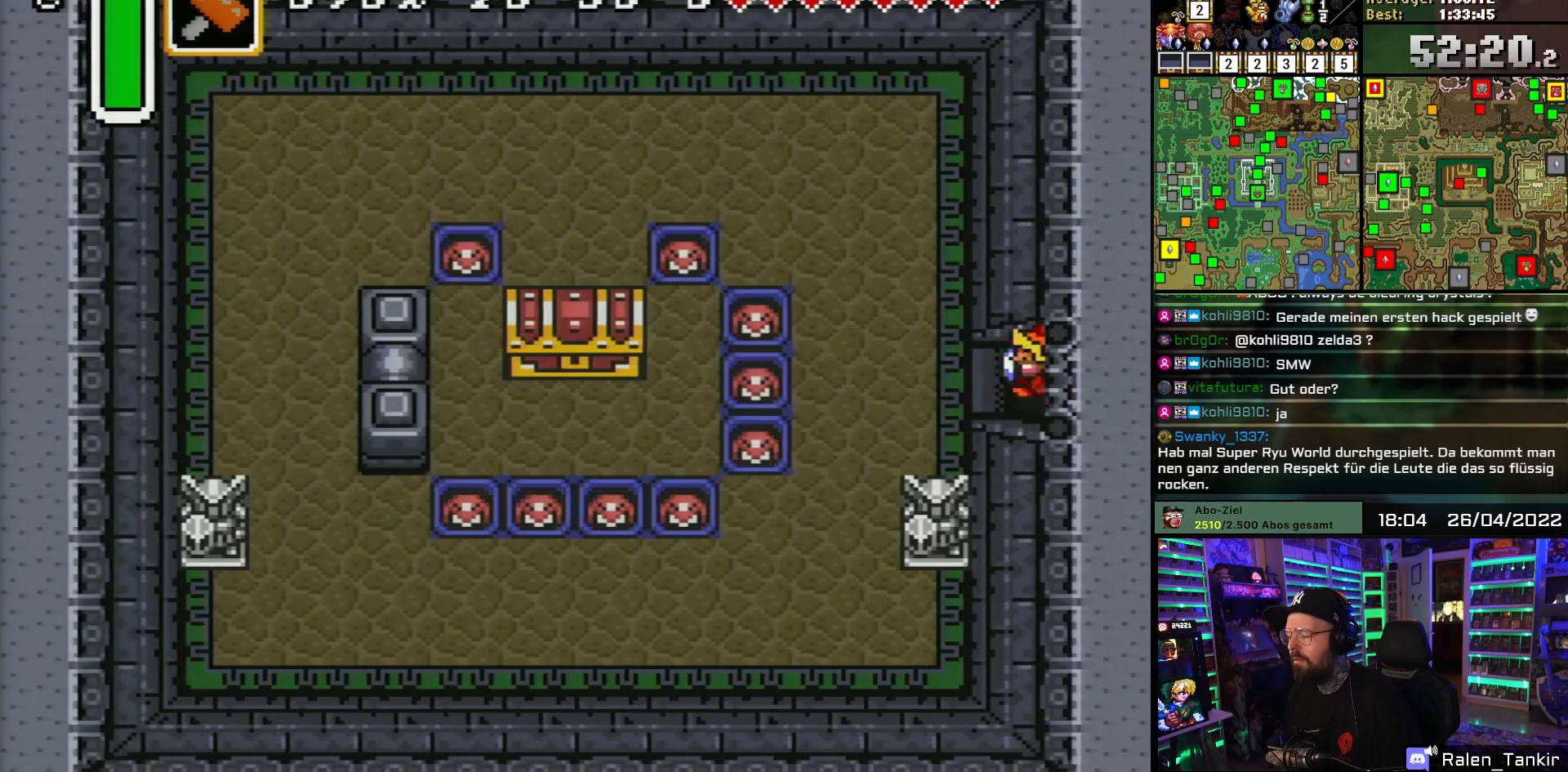
{"buttons": ["DPAD_LEFT"], "events": []}
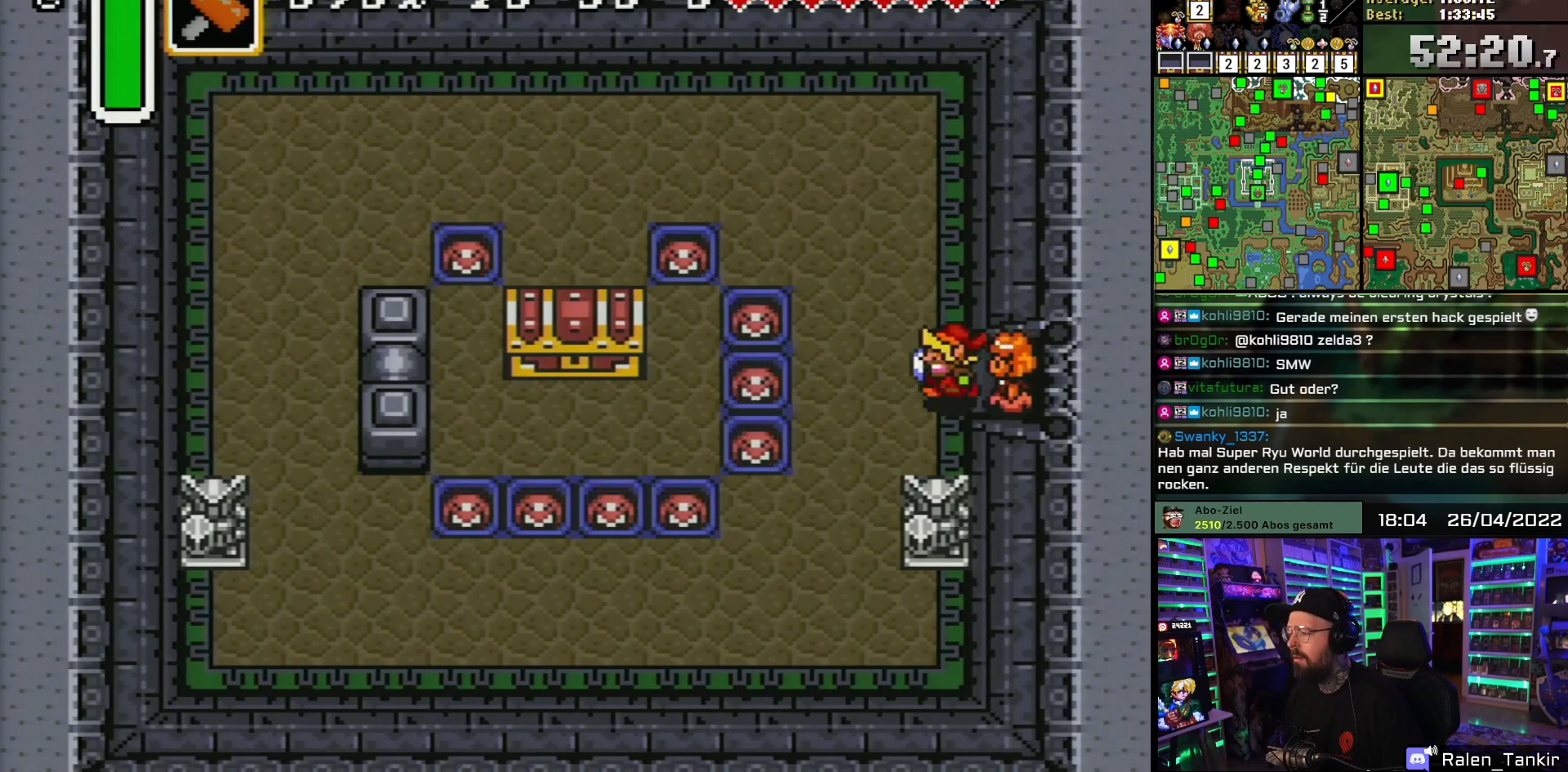
{"buttons": [], "events": [[400, "Y", "down"], [483, "DPAD_LEFT", "up"], [483, "Y", "up"]]}
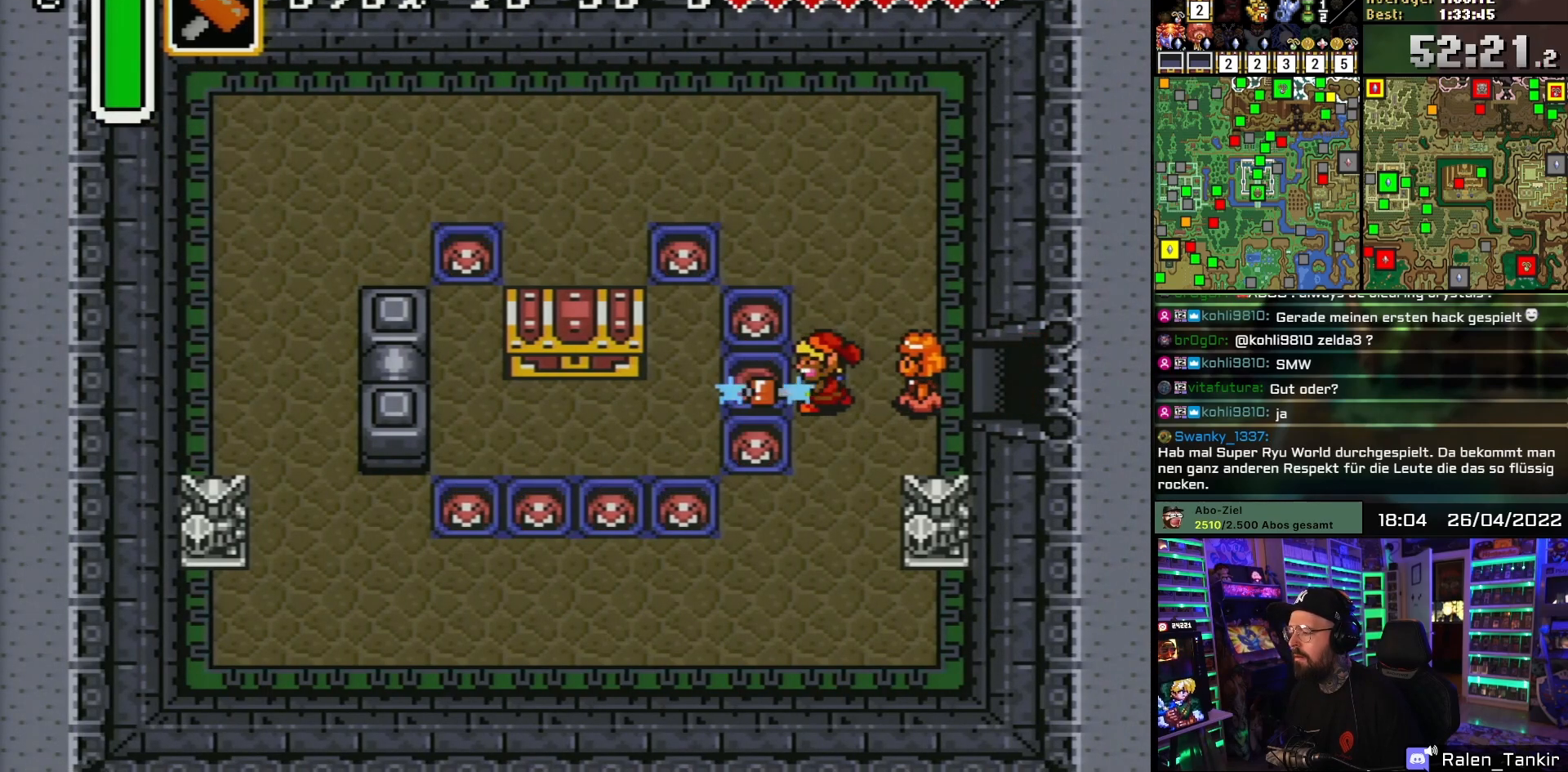
{"buttons": ["DPAD_LEFT"], "events": [[133, "DPAD_LEFT", "down"]]}
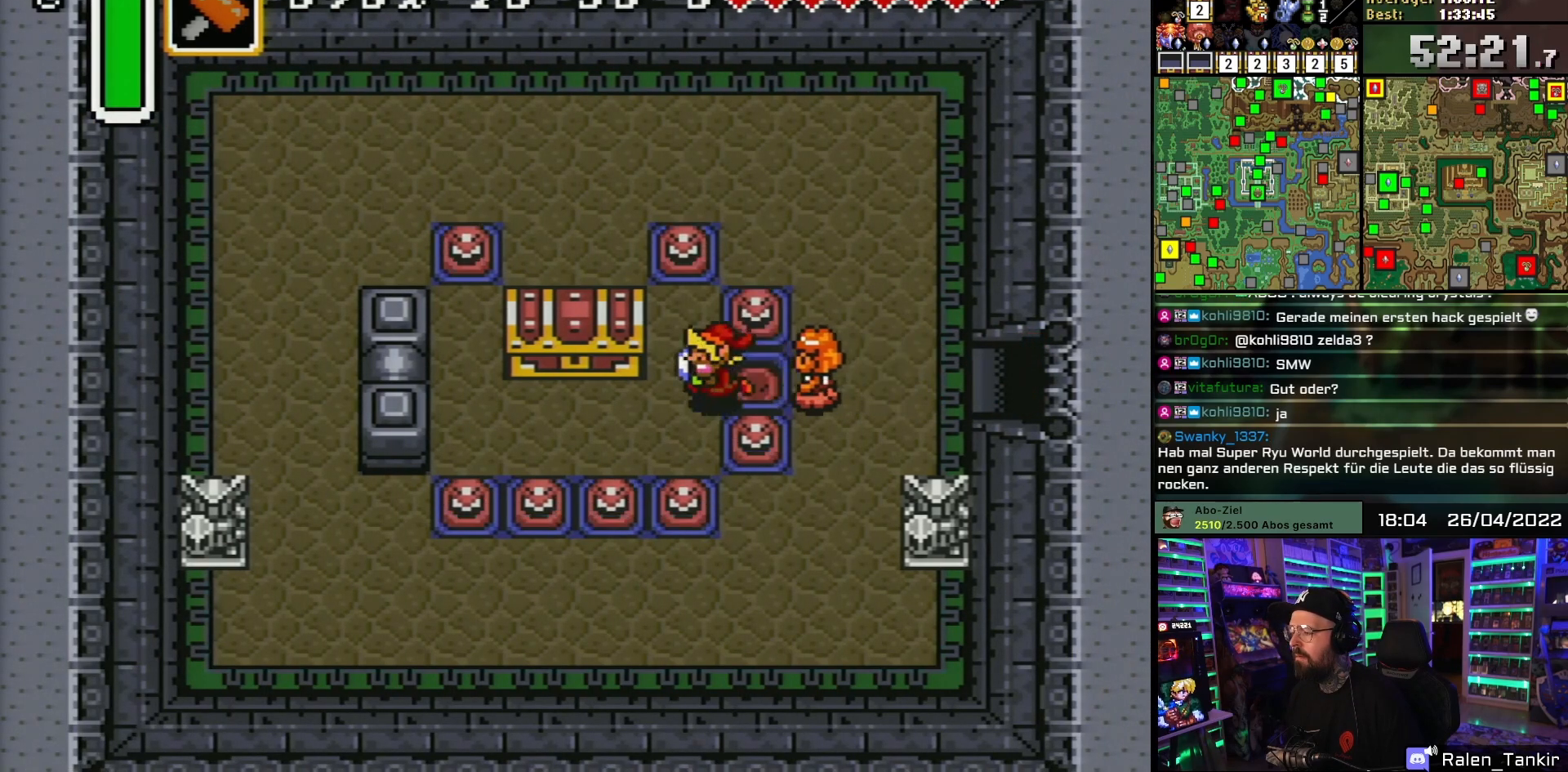
{"buttons": ["A", "DPAD_UP"], "events": [[67, "DPAD_DOWN", "down"], [267, "DPAD_DOWN", "up"], [333, "DPAD_UP", "down"], [400, "DPAD_LEFT", "up"], [417, "A", "down"]]}
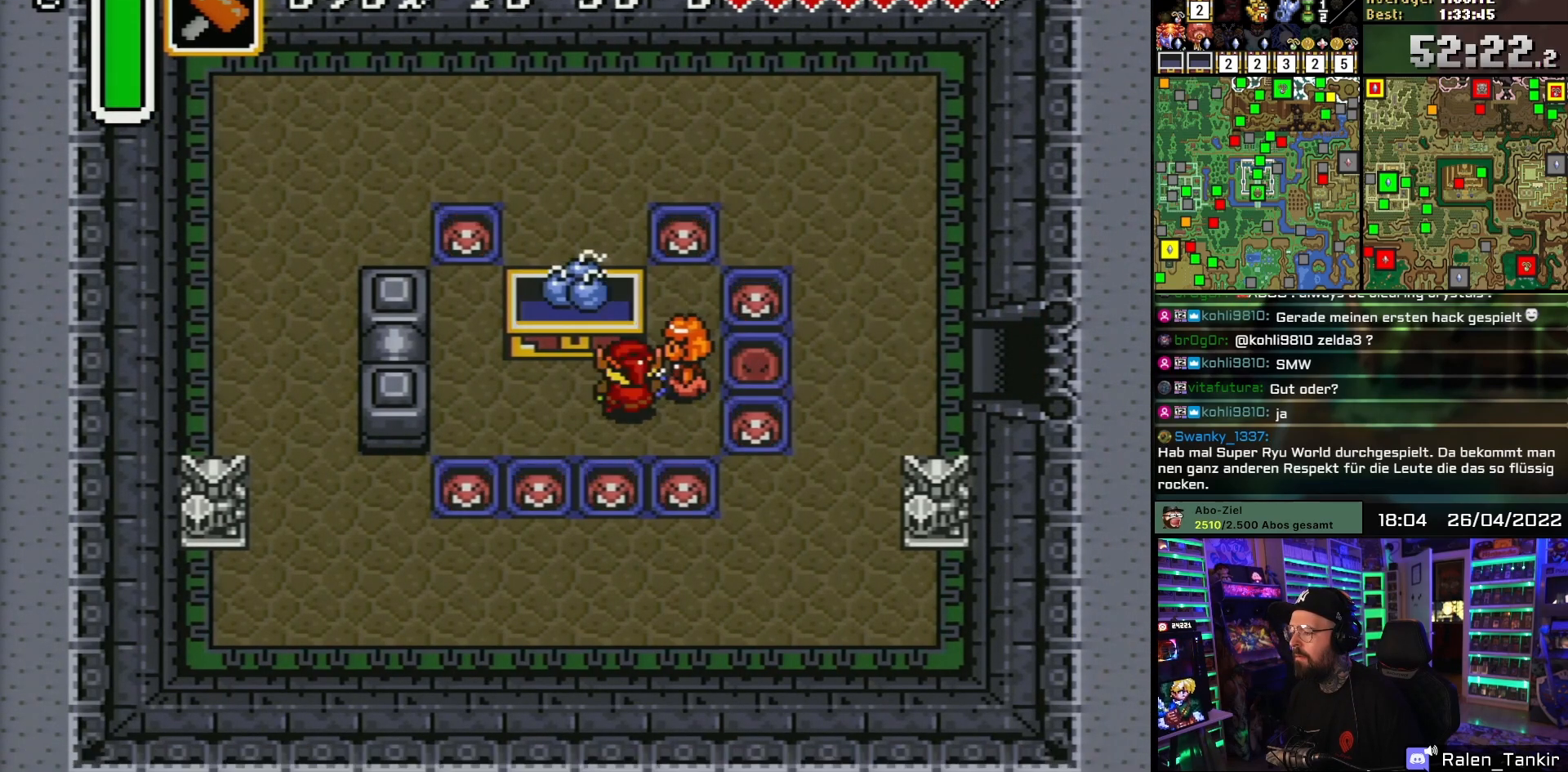
{"buttons": [], "events": [[17, "A", "up"], [17, "DPAD_UP", "up"], [67, "A", "down"], [167, "A", "up"], [217, "A", "down"], [367, "A", "up"]]}
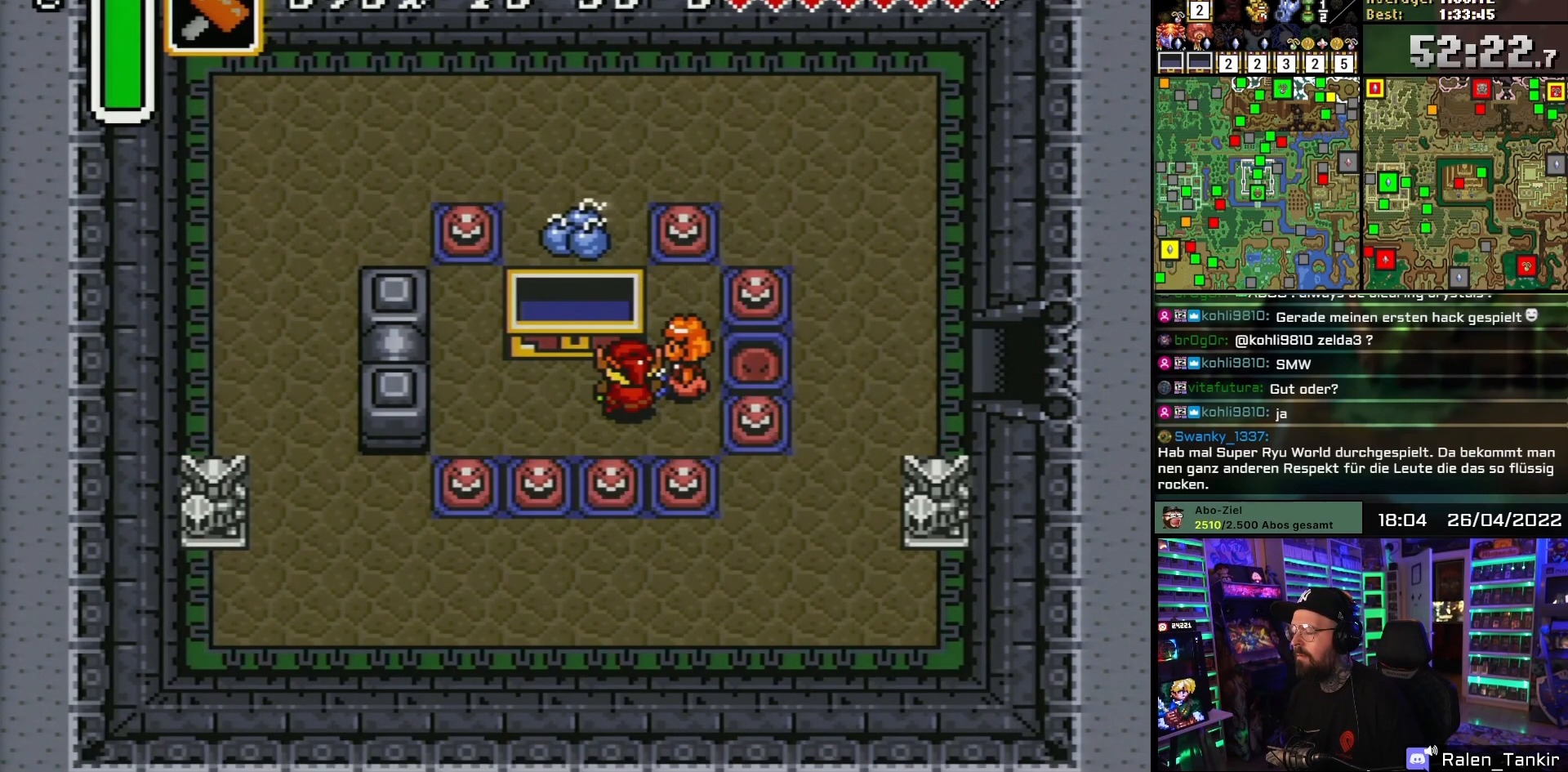
{"buttons": ["DPAD_UP", "DPAD_RIGHT"], "events": [[83, "DPAD_RIGHT", "down"], [433, "DPAD_UP", "down"]]}
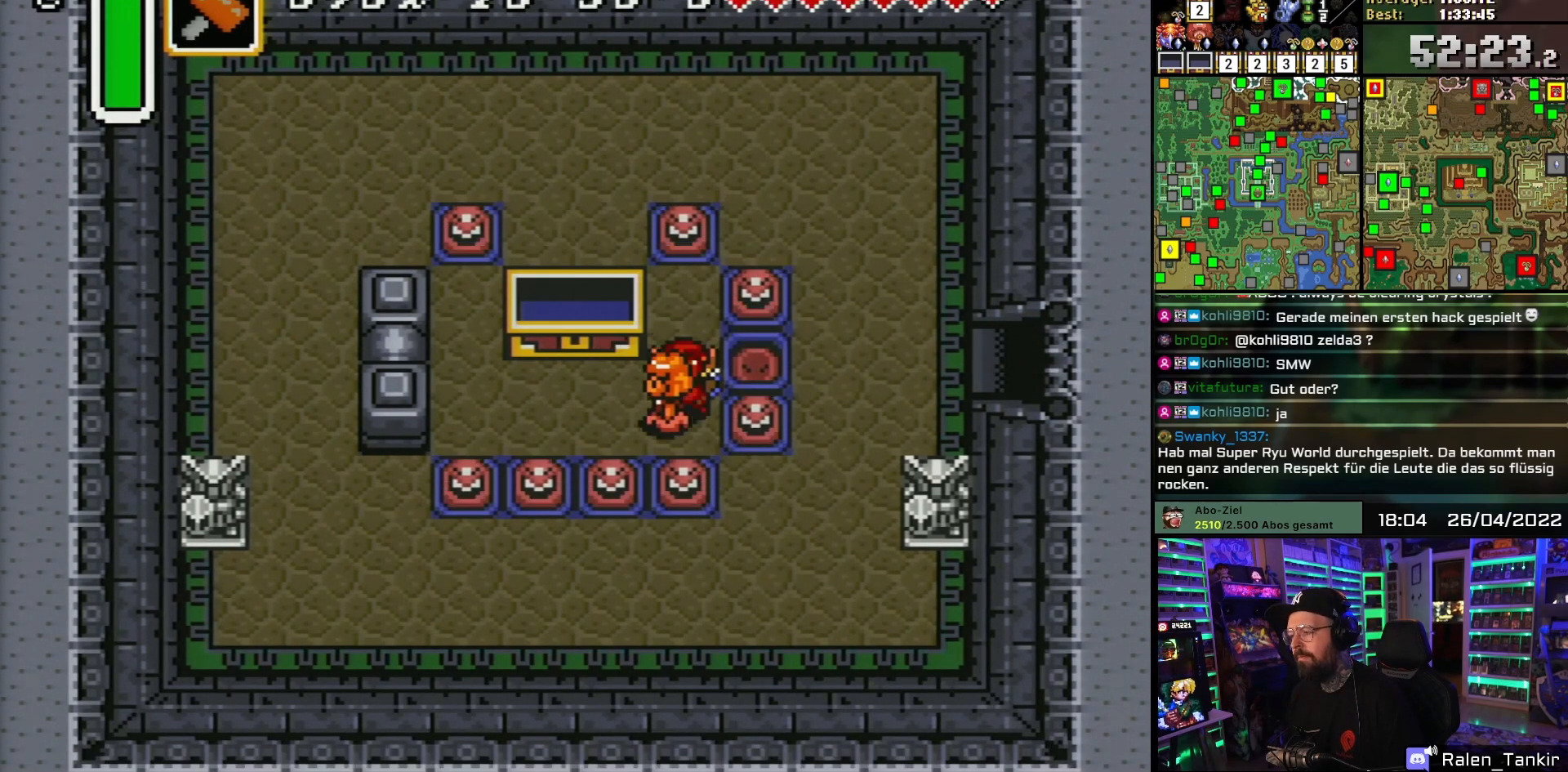
{"buttons": ["DPAD_RIGHT"], "events": [[83, "DPAD_UP", "up"], [167, "DPAD_UP", "down"], [250, "DPAD_UP", "up"]]}
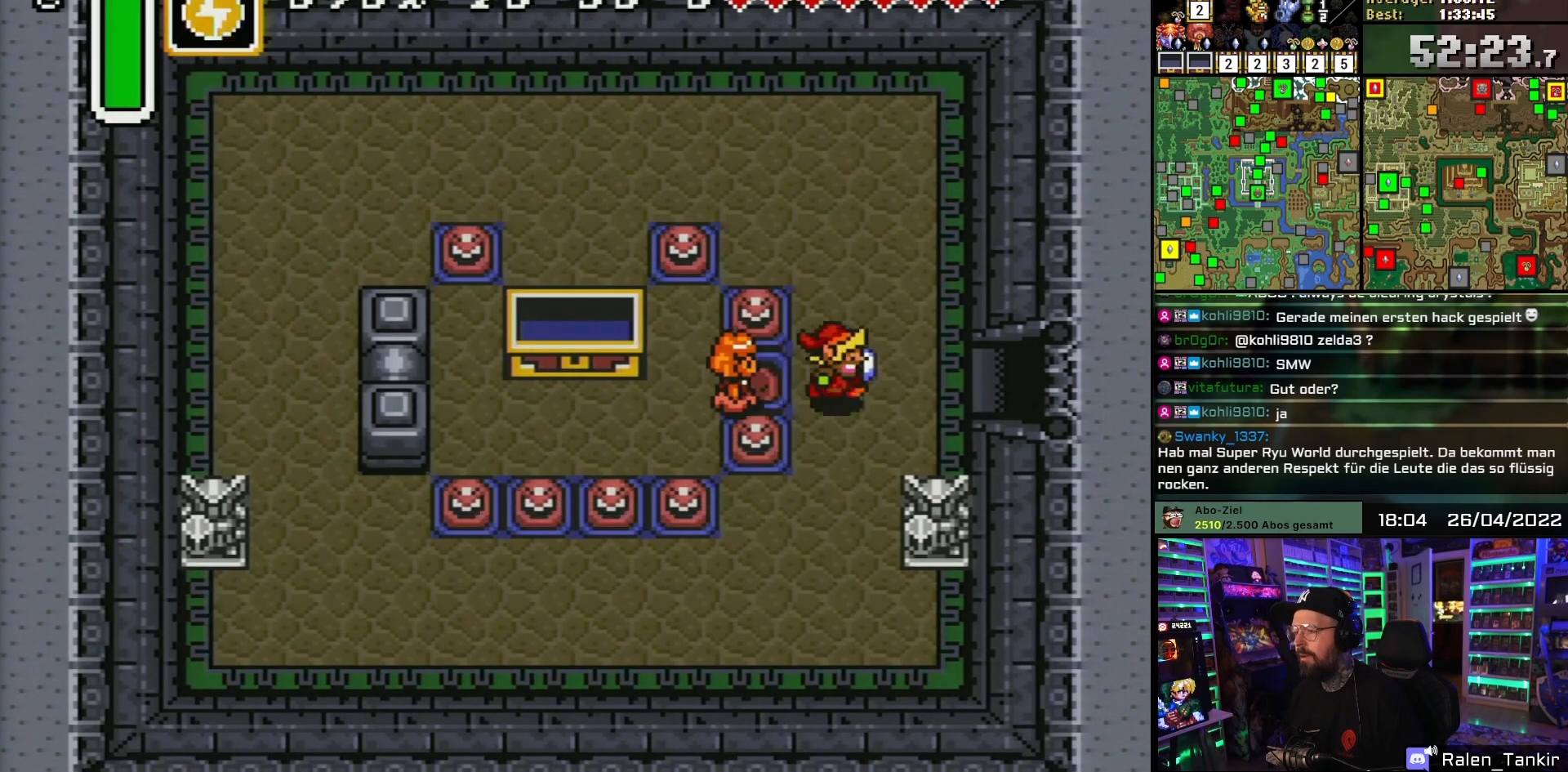
{"buttons": ["DPAD_RIGHT"], "events": []}
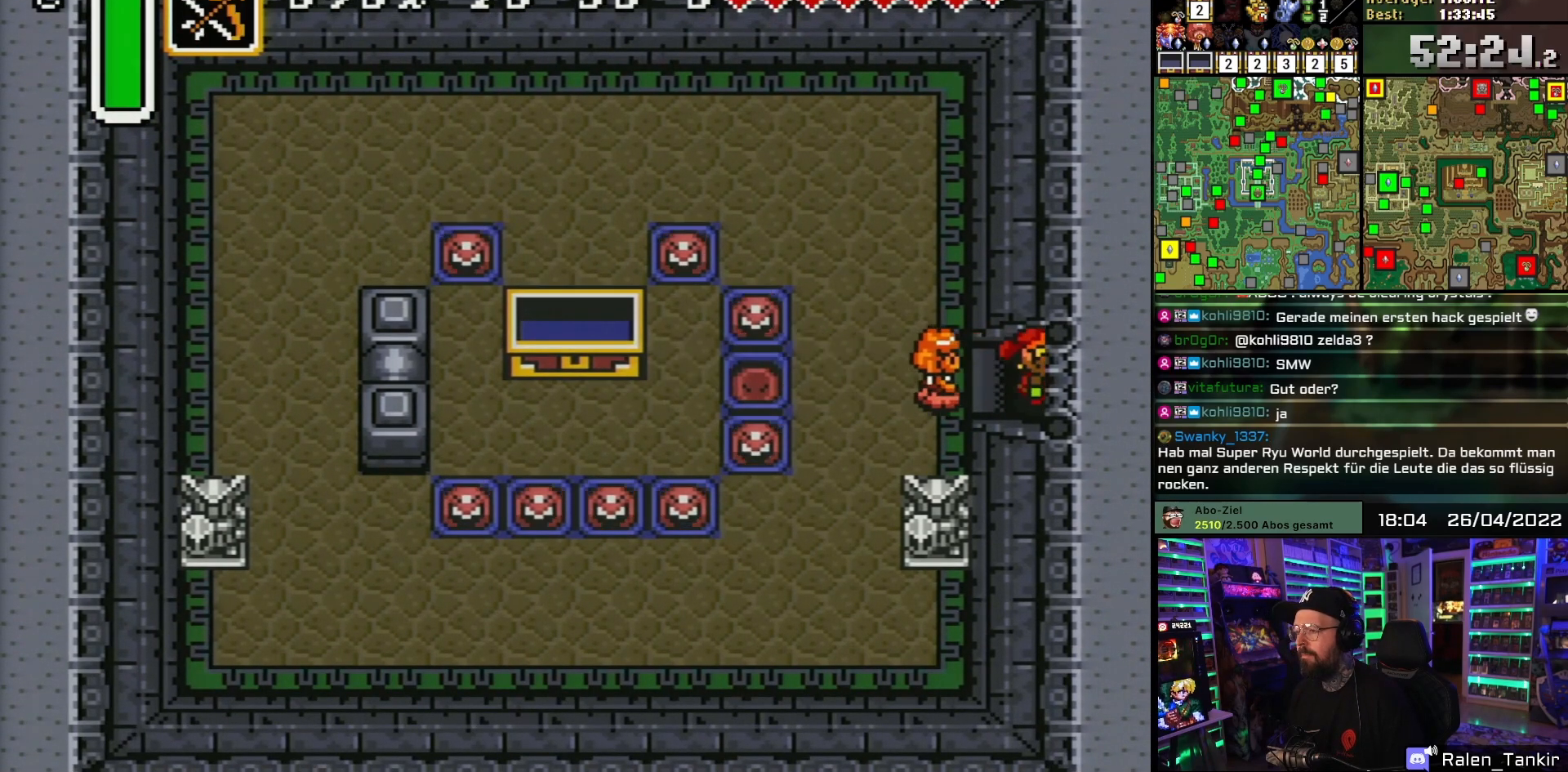
{"buttons": ["DPAD_RIGHT"], "events": [[200, "DPAD_LEFT", "down"], [200, "DPAD_RIGHT", "up"], [217, "DPAD_LEFT", "up"], [217, "DPAD_RIGHT", "down"]]}
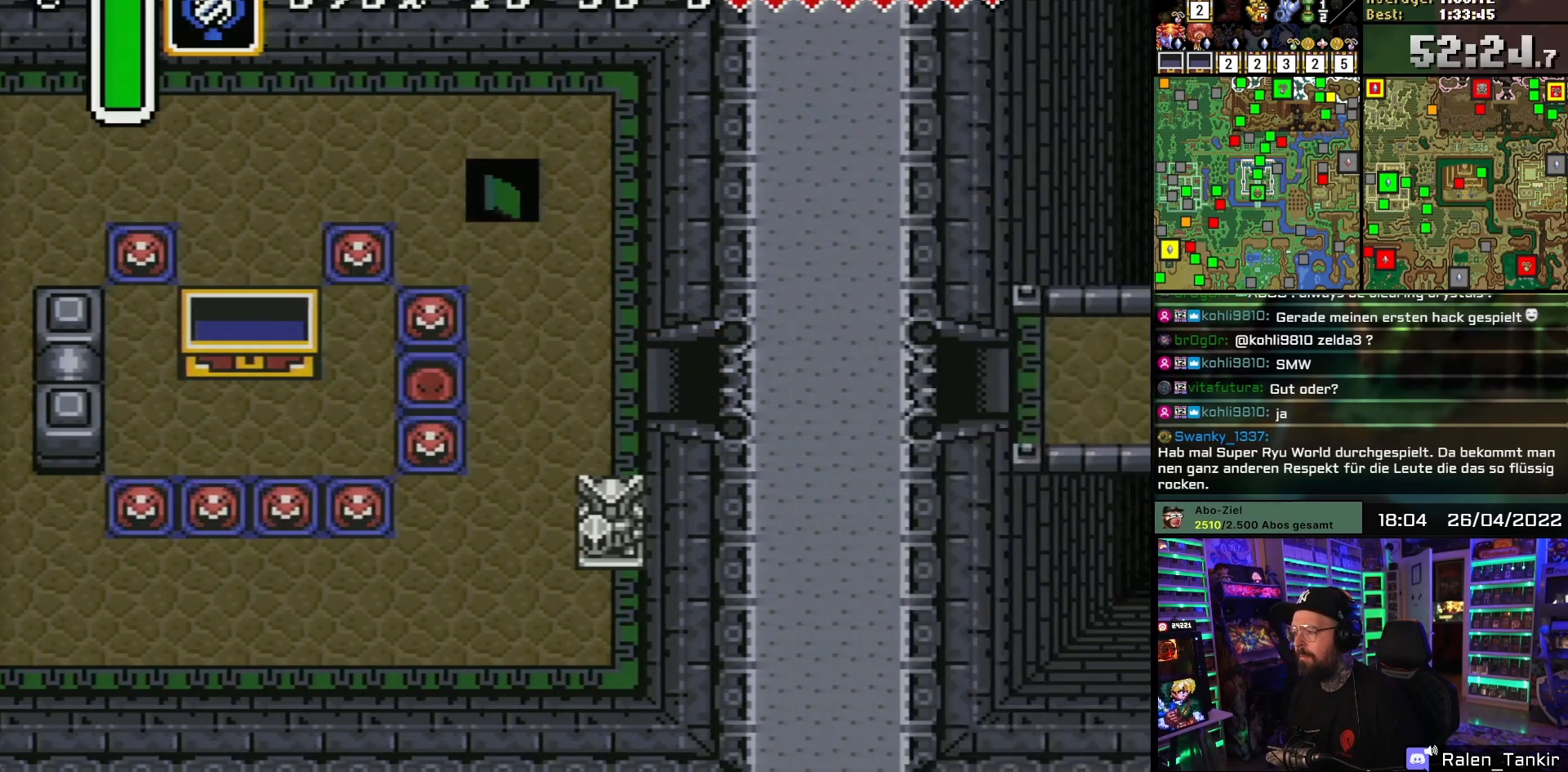
{"buttons": [], "events": [[200, "DPAD_RIGHT", "up"]]}